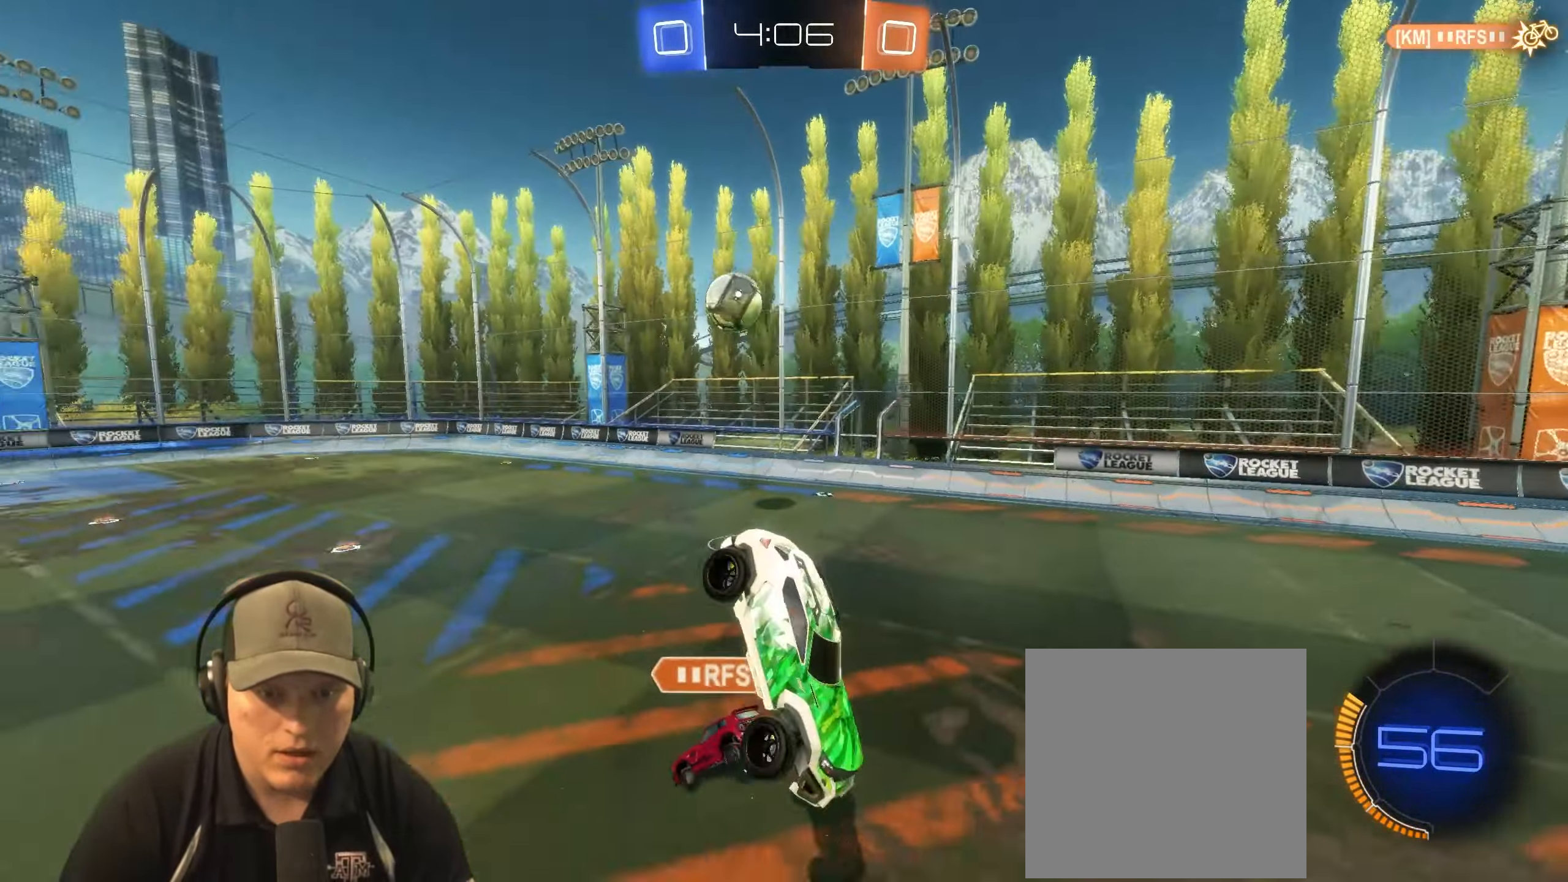
Gameplay with a controller (PlayStation layout); each line is a JSON object with the inputs held at the frame after it. "events" lists button and stick changes between this image and that frame as [ms after this image, input, new state], when the widget could be followed in between.
{"buttons": ["R2"], "left_stick": "right", "right_stick": "center", "events": [[50, "L1", "up"], [400, "R2", "down"]]}
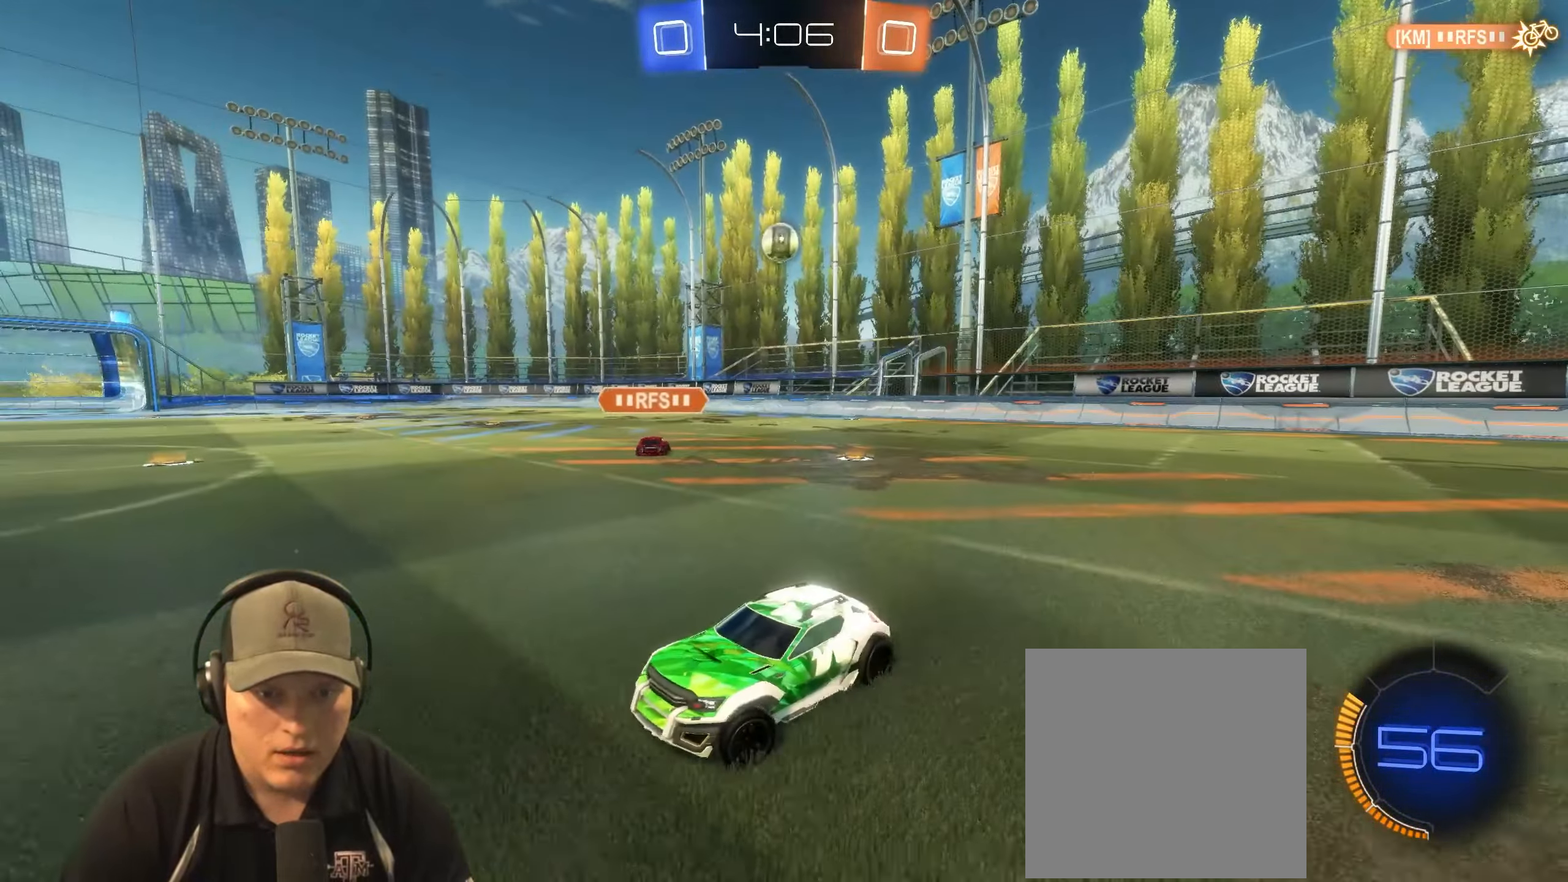
{"buttons": ["R2"], "left_stick": "right", "right_stick": "center", "events": []}
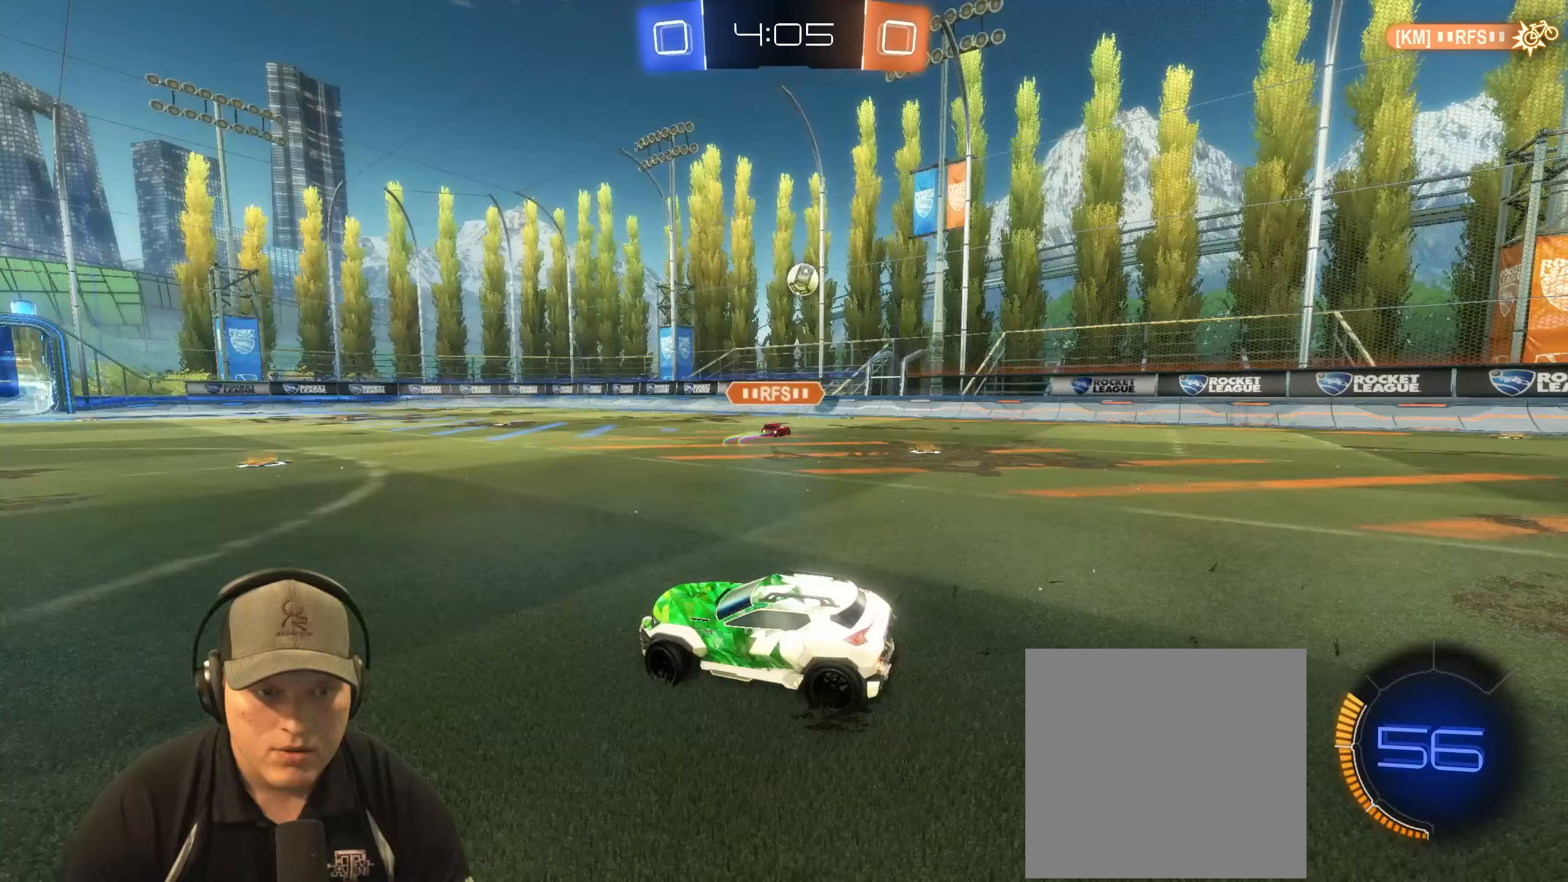
{"buttons": ["L1", "R2"], "left_stick": "down-right", "right_stick": "center", "events": [[167, "left_stick", "left"], [217, "L1", "down"], [250, "left_stick", "up"], [317, "left_stick", "up-right"], [400, "CROSS", "down"], [467, "left_stick", "down-right"], [500, "CROSS", "up"]]}
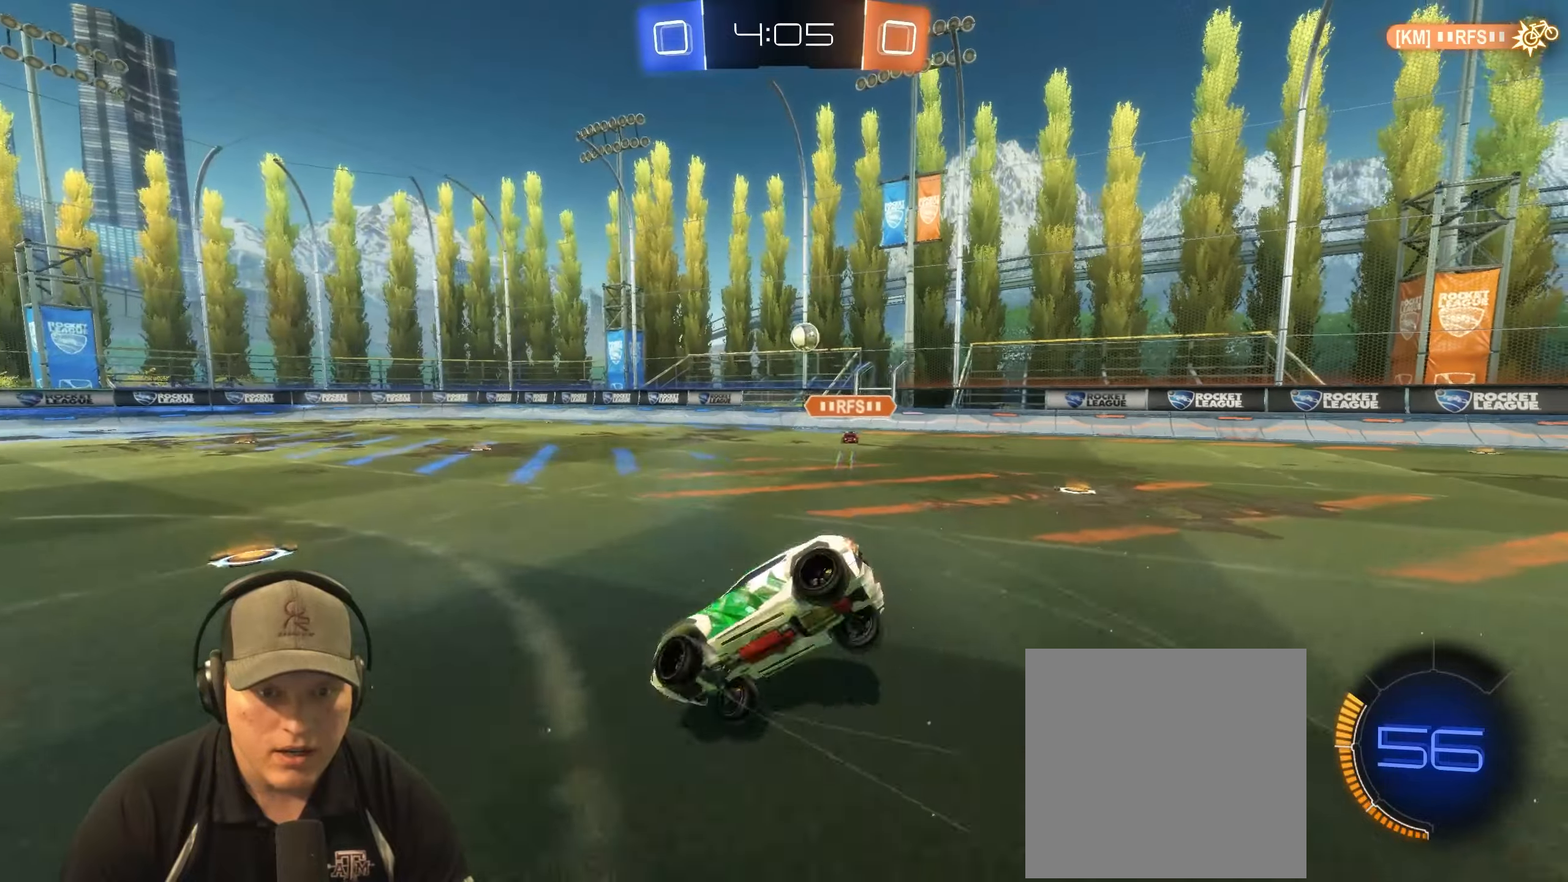
{"buttons": ["L1"], "left_stick": "right", "right_stick": "center", "events": [[350, "R2", "up"], [350, "left_stick", "right"]]}
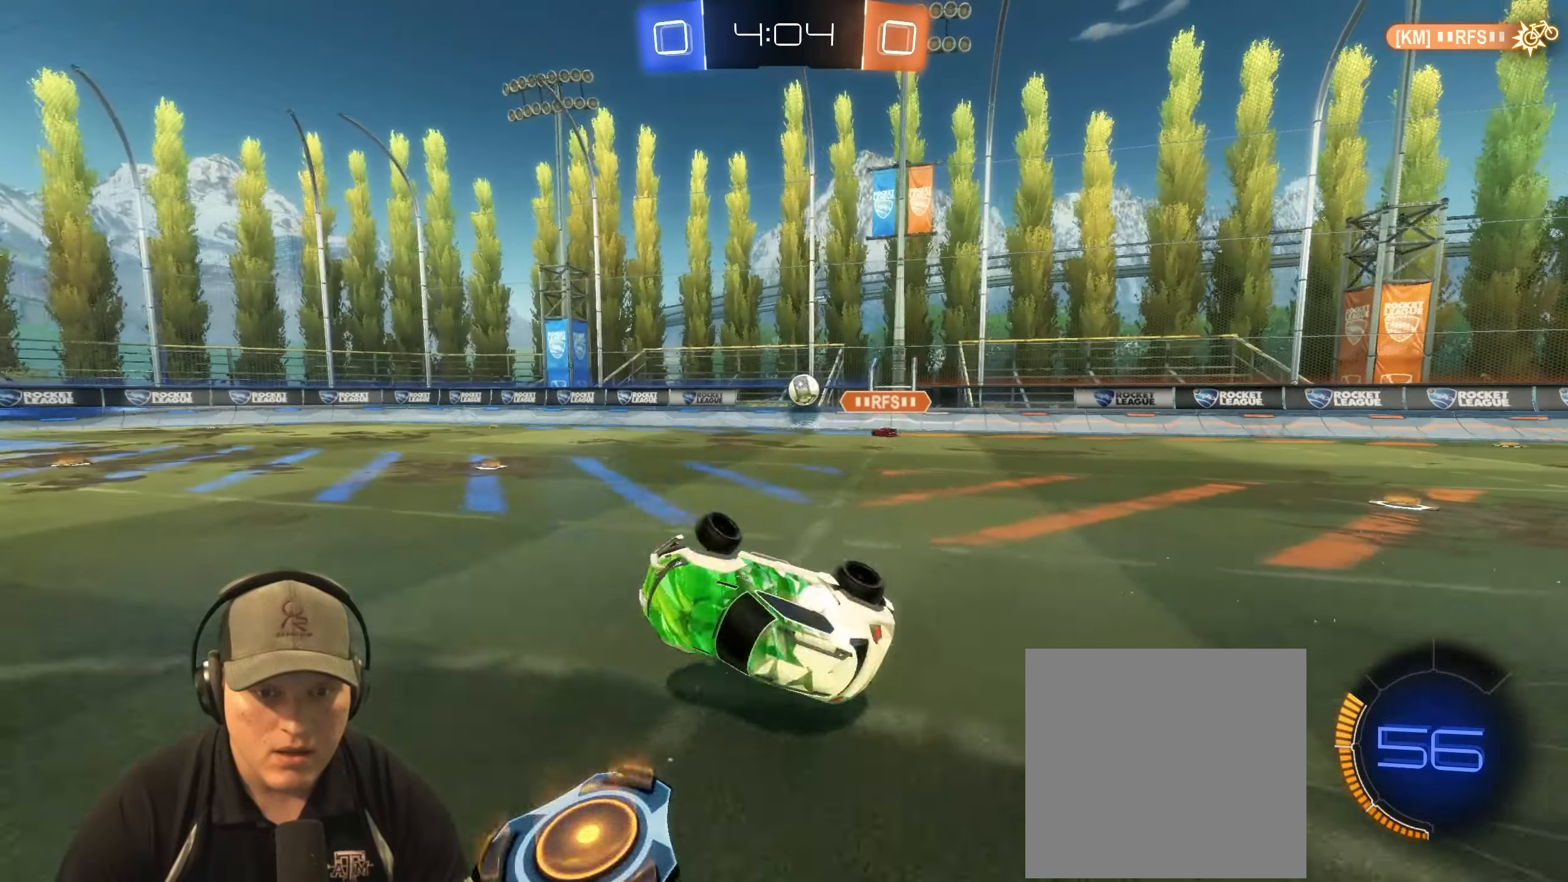
{"buttons": ["R2"], "left_stick": "right", "right_stick": "center", "events": [[133, "L1", "up"], [317, "left_stick", "center"], [367, "left_stick", "right"], [400, "R2", "down"]]}
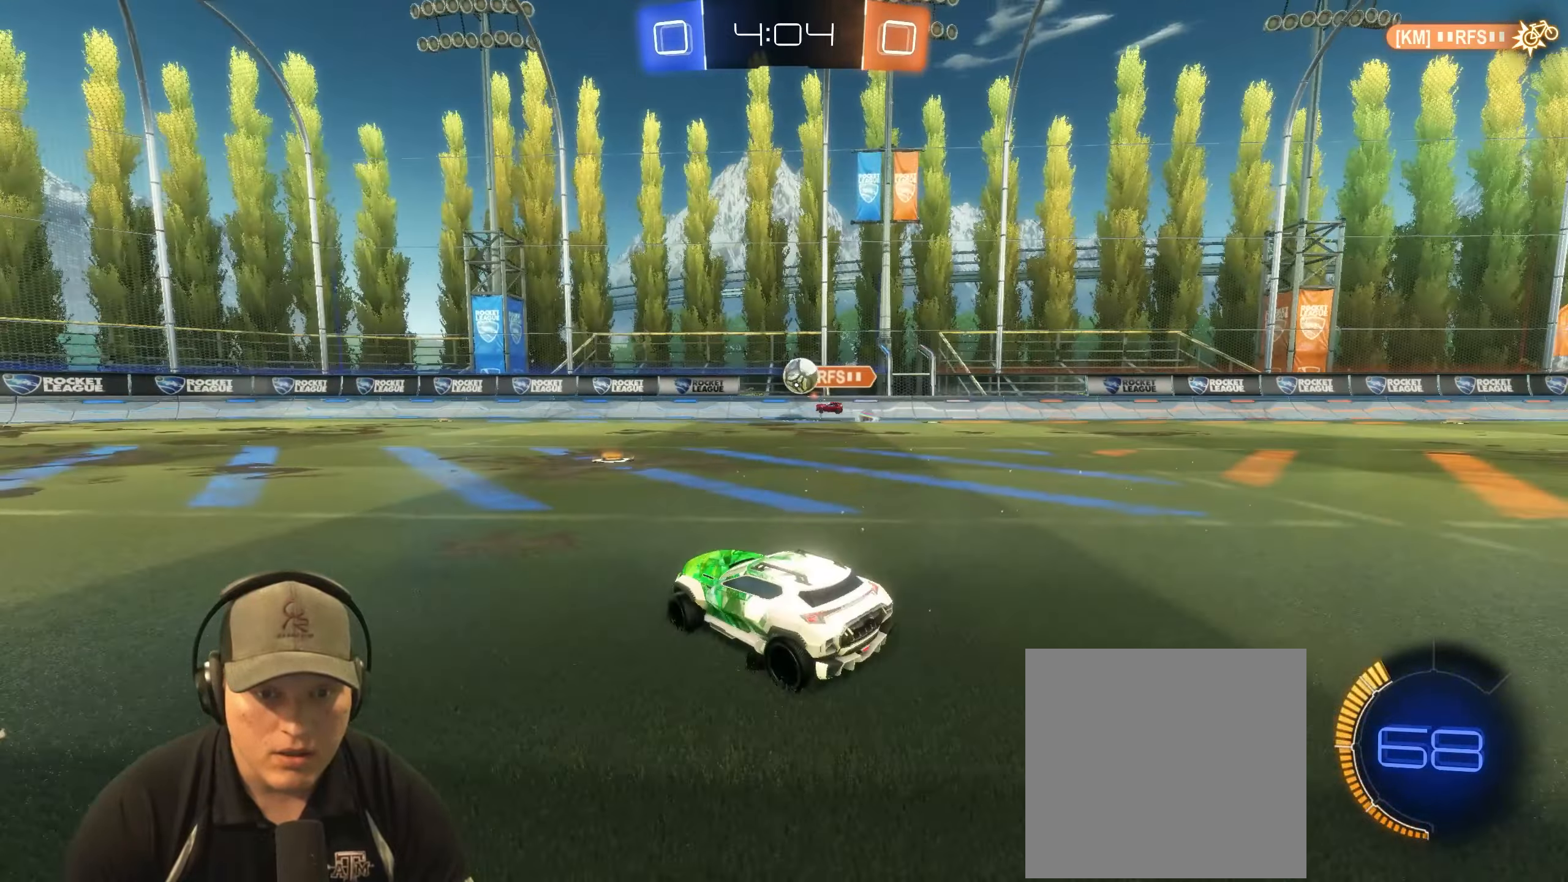
{"buttons": ["R2"], "left_stick": "left", "right_stick": "center", "events": [[117, "left_stick", "center"], [167, "left_stick", "left"]]}
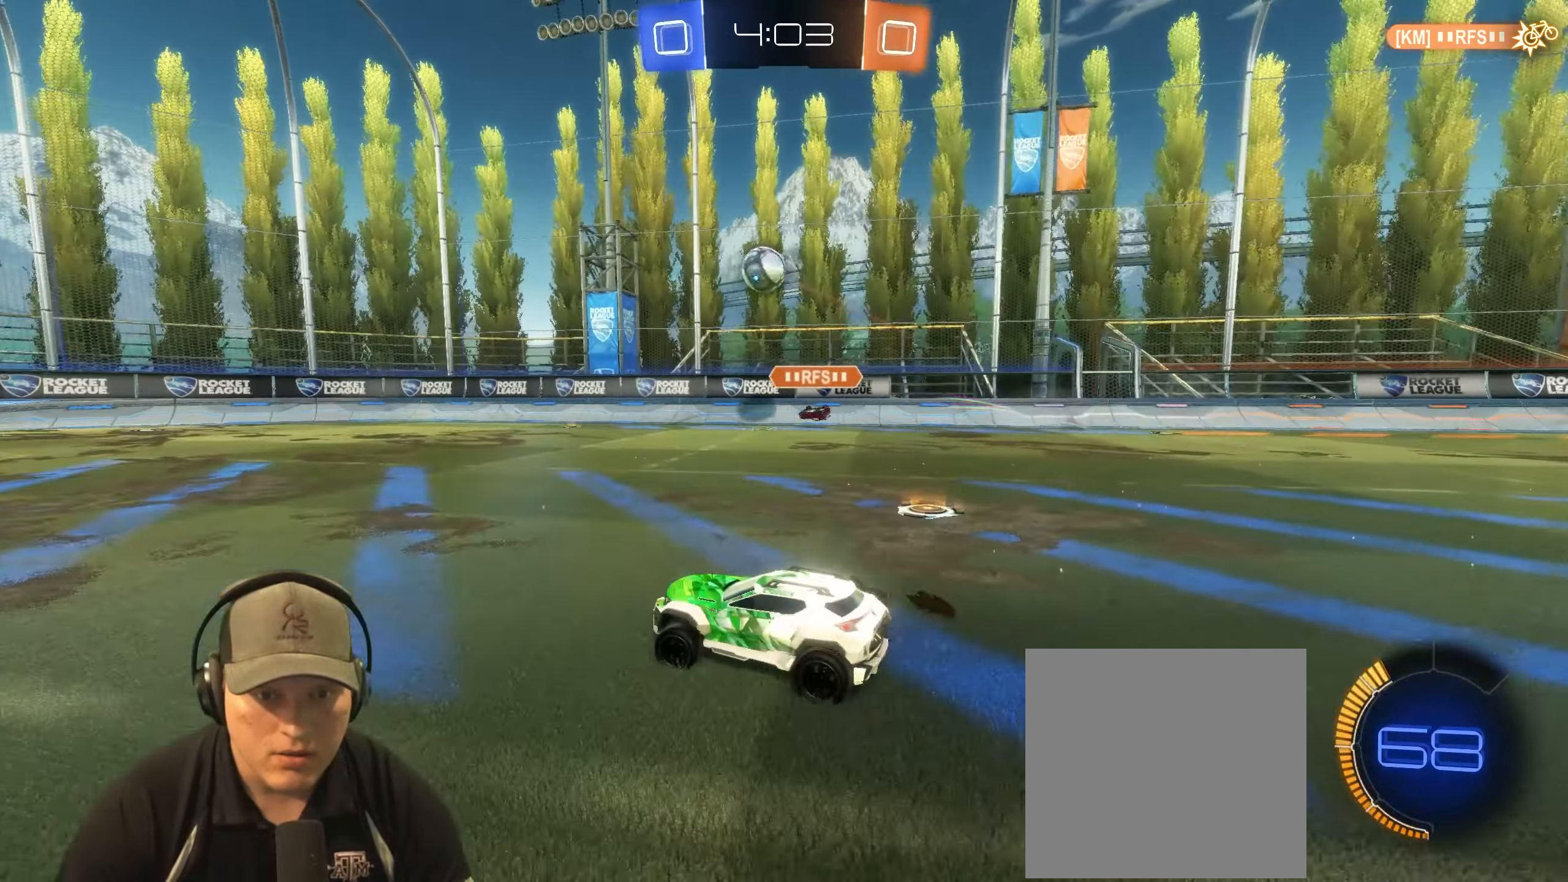
{"buttons": ["R2"], "left_stick": "center", "right_stick": "center", "events": [[217, "left_stick", "center"], [283, "left_stick", "up-right"], [333, "TRIANGLE", "down"], [450, "left_stick", "center"], [467, "TRIANGLE", "up"]]}
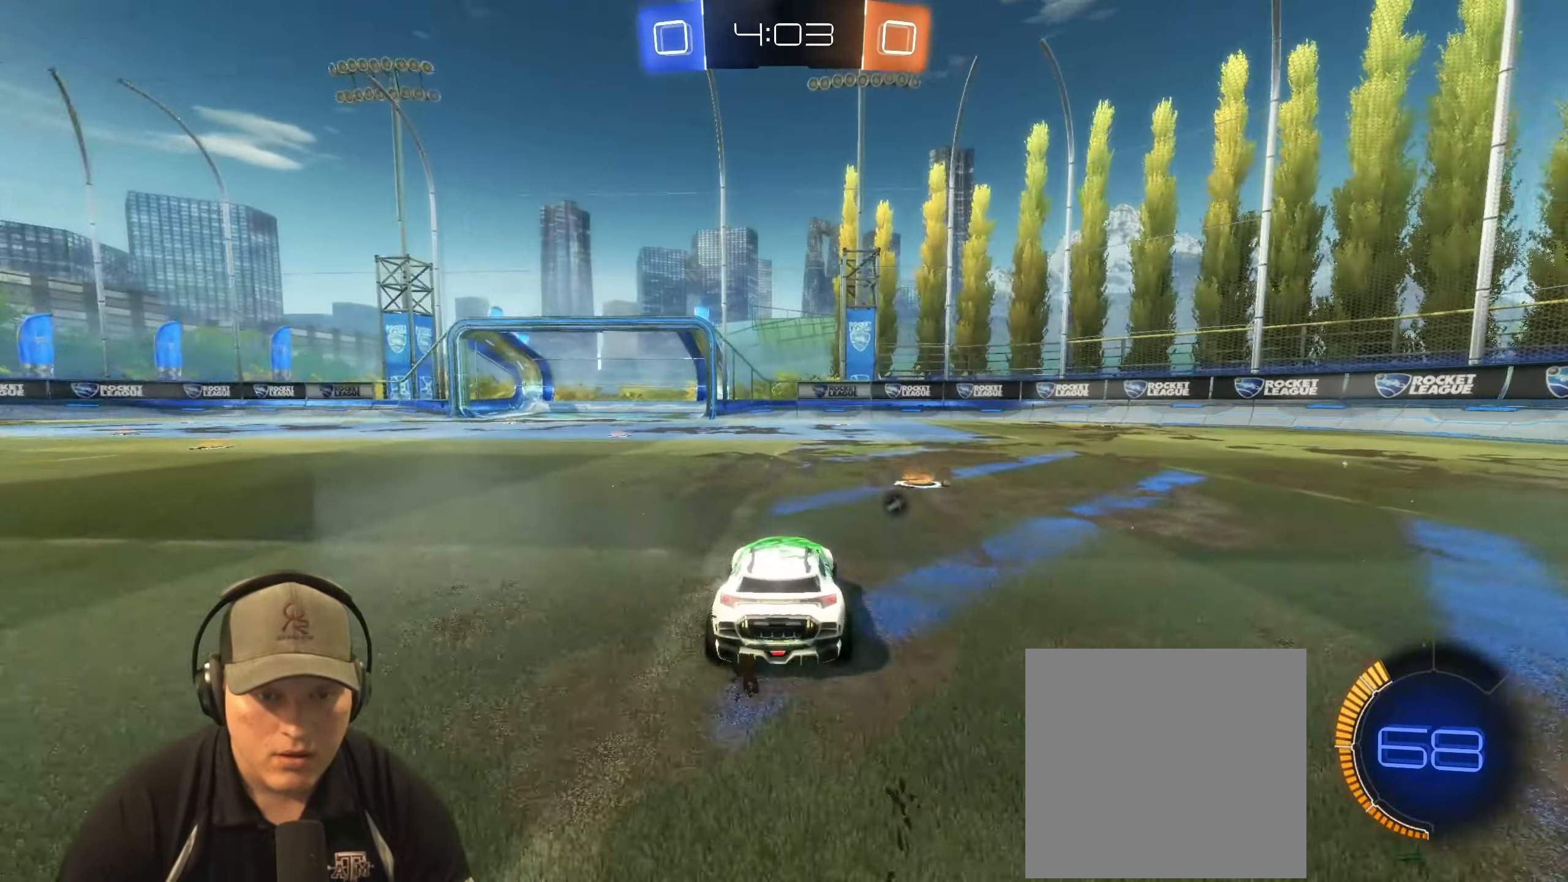
{"buttons": ["R2"], "left_stick": "left", "right_stick": "center", "events": [[17, "left_stick", "right"], [250, "TRIANGLE", "down"], [250, "left_stick", "left"], [383, "TRIANGLE", "up"]]}
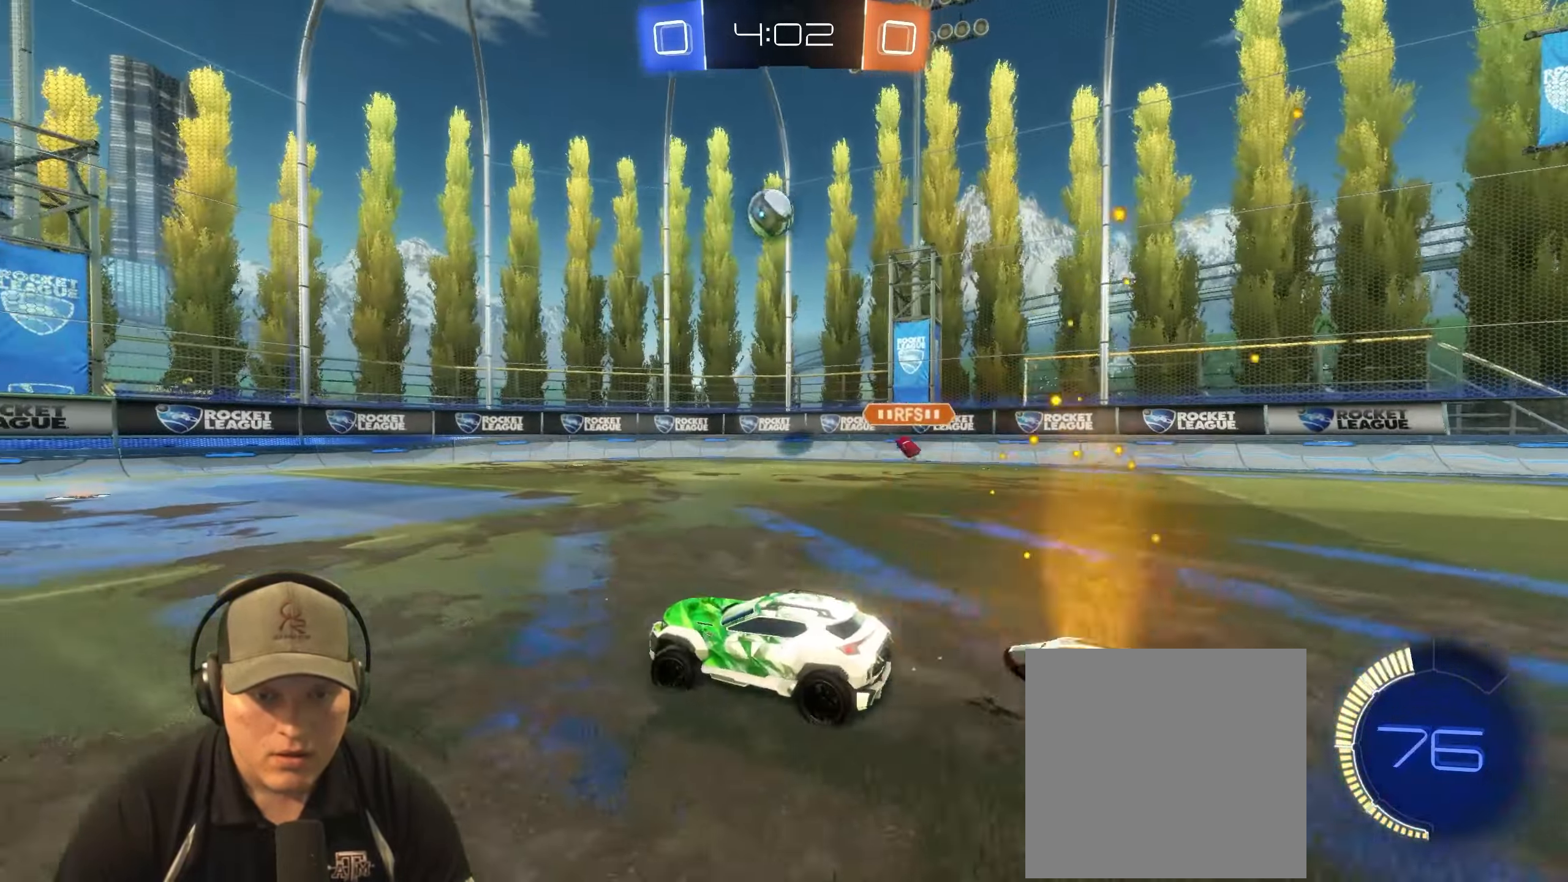
{"buttons": ["R2"], "left_stick": "left", "right_stick": "center", "events": [[133, "left_stick", "center"], [133, "right_stick", "down-right"], [250, "right_stick", "right"], [400, "right_stick", "center"], [483, "left_stick", "left"]]}
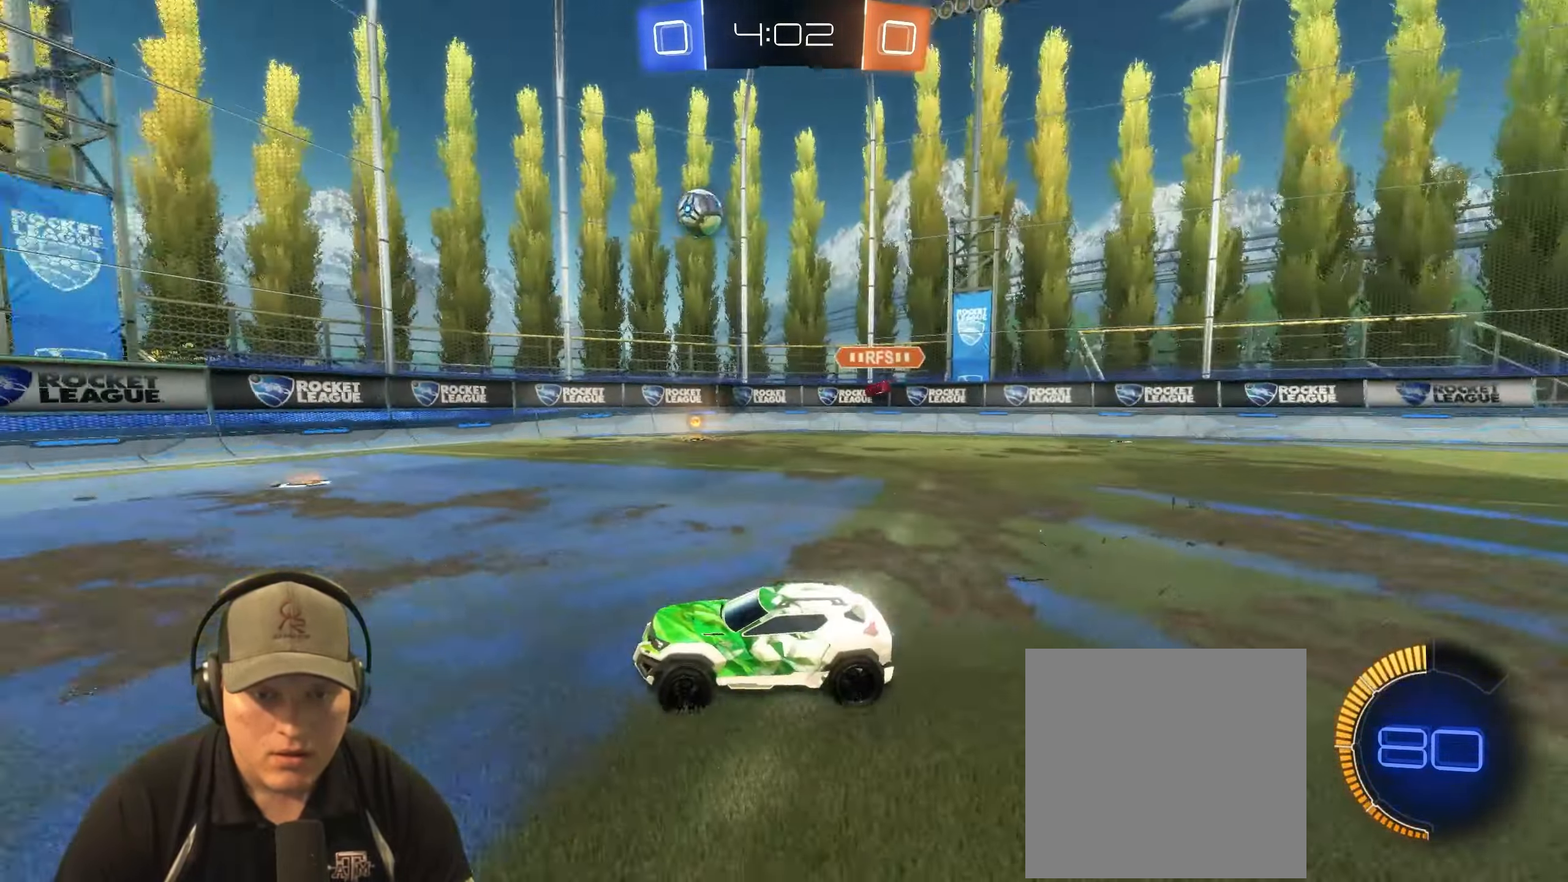
{"buttons": ["R2"], "left_stick": "center", "right_stick": "center", "events": [[150, "left_stick", "center"]]}
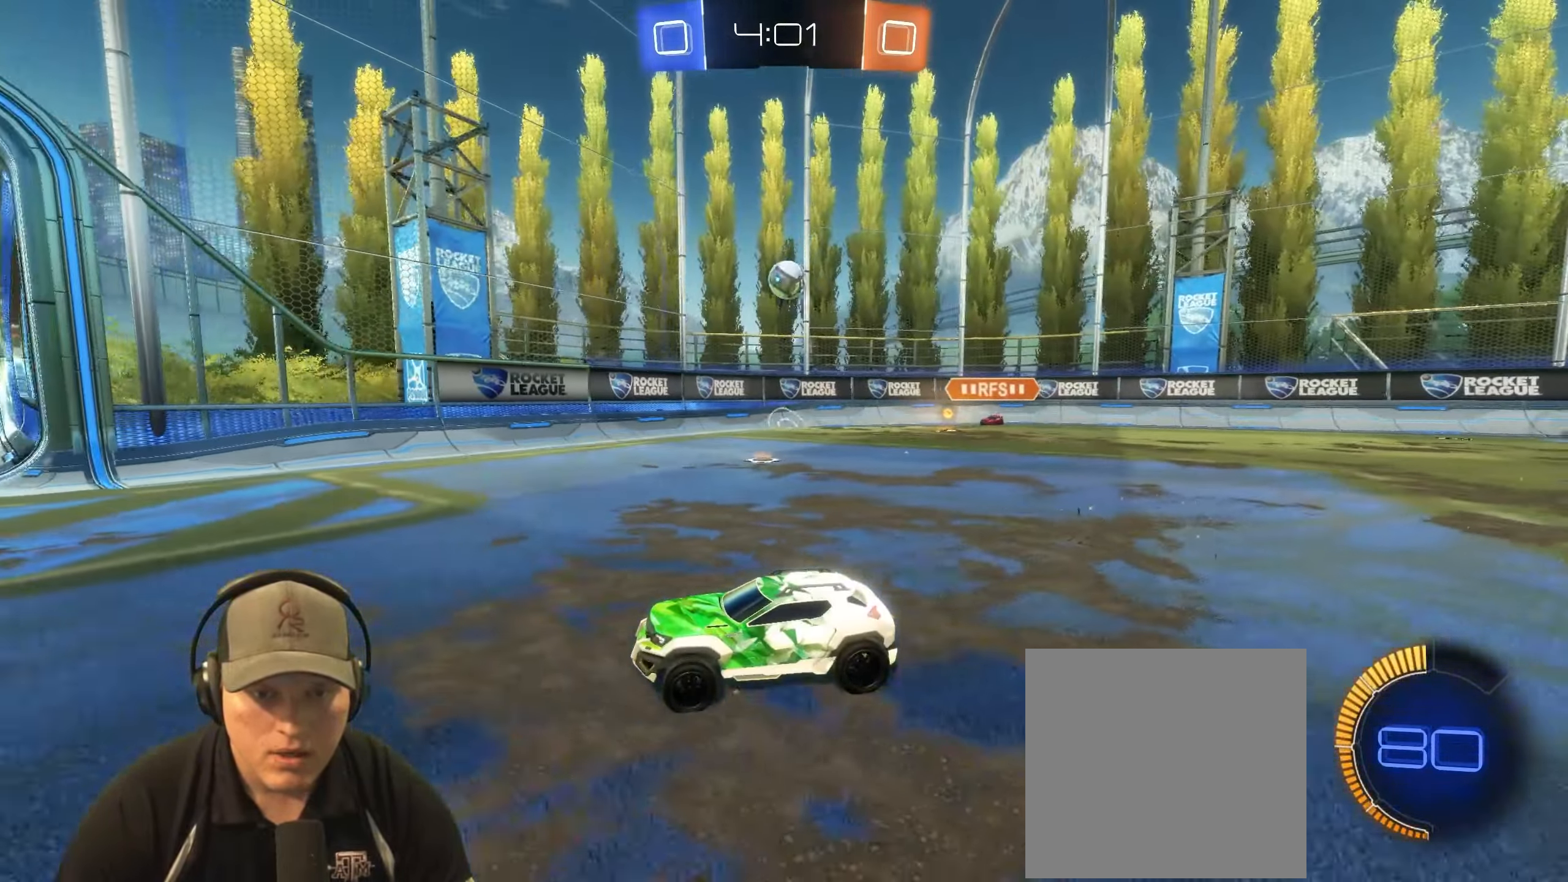
{"buttons": ["R2"], "left_stick": "right", "right_stick": "center", "events": [[217, "left_stick", "right"]]}
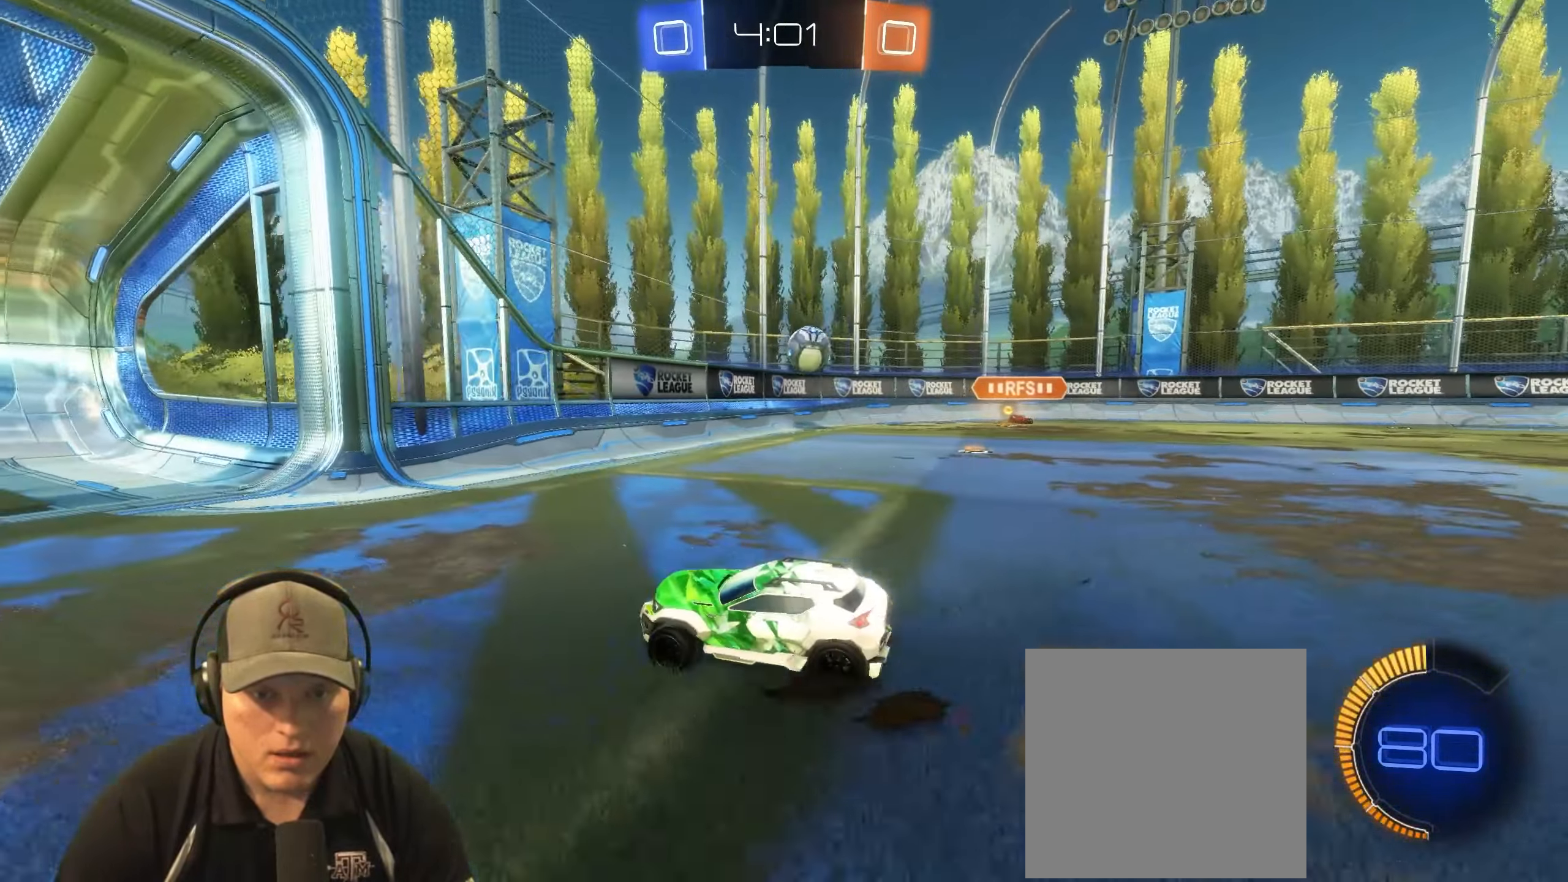
{"buttons": [], "left_stick": "right", "right_stick": "center", "events": [[33, "R2", "up"], [117, "L2", "down"], [317, "L2", "up"]]}
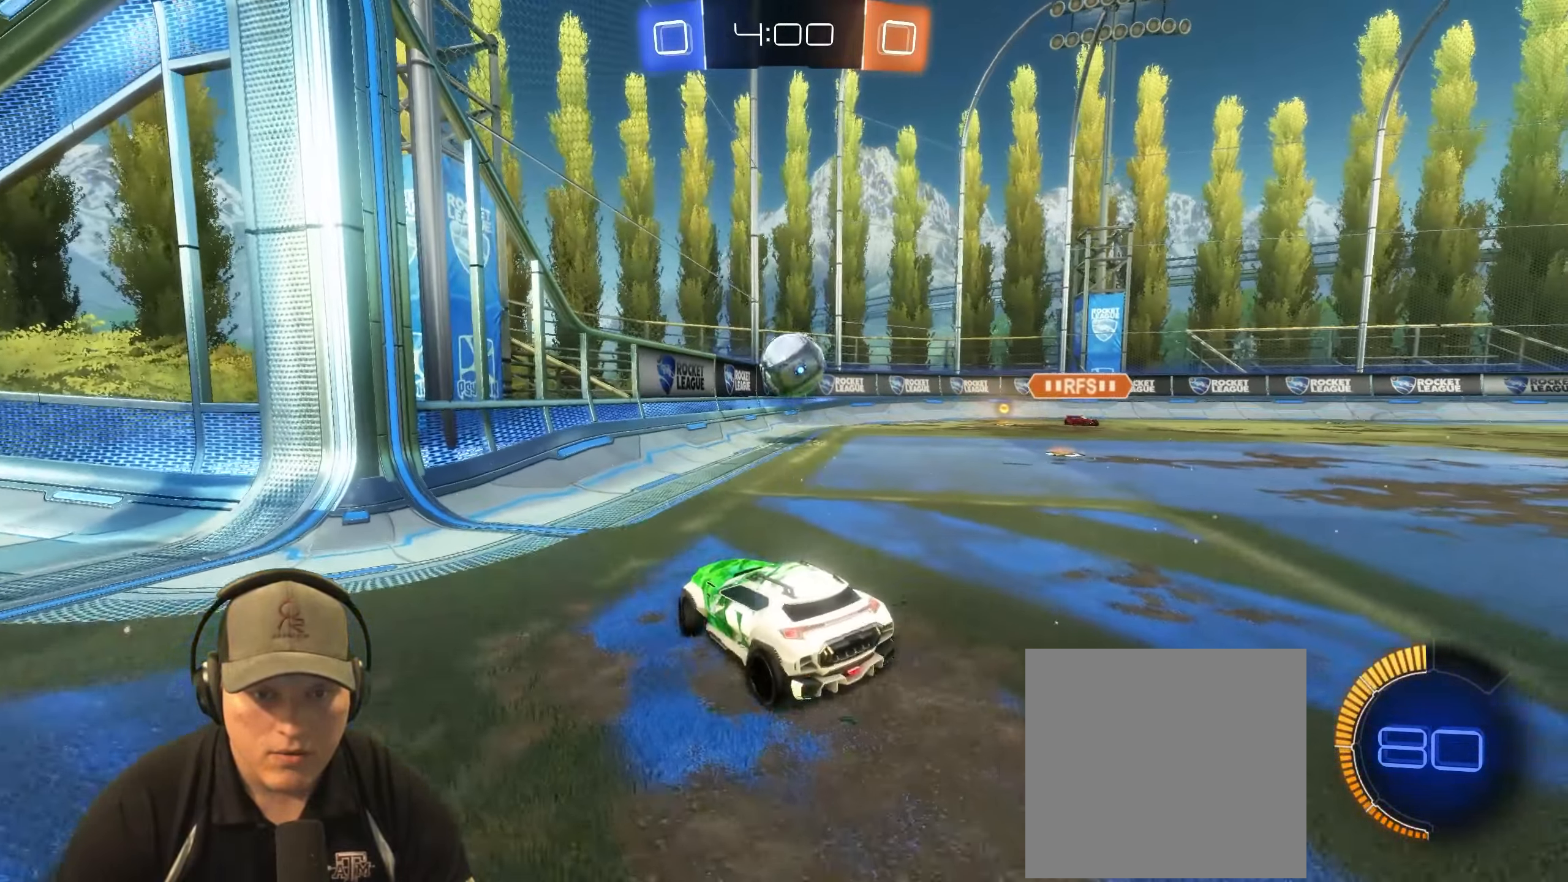
{"buttons": [], "left_stick": "center", "right_stick": "center", "events": [[33, "CROSS", "down"], [33, "left_stick", "down-right"], [250, "left_stick", "center"], [267, "CROSS", "up"]]}
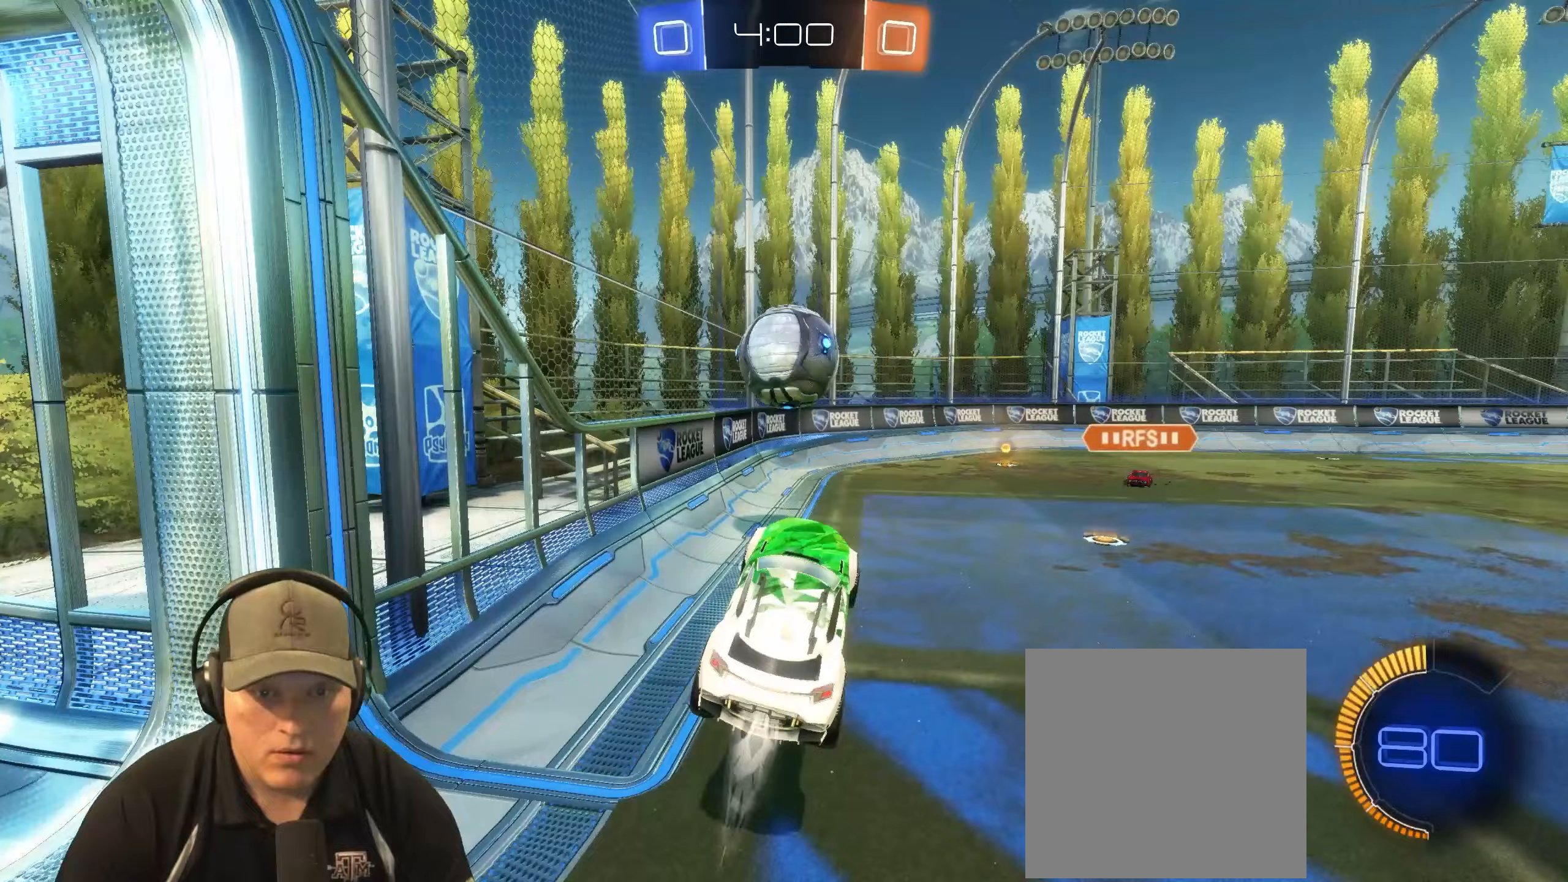
{"buttons": ["CROSS", "L1", "R1"], "left_stick": "down-left", "right_stick": "center", "events": [[17, "R1", "down"], [333, "left_stick", "up-left"], [383, "L1", "down"], [417, "CROSS", "down"], [500, "left_stick", "down-left"]]}
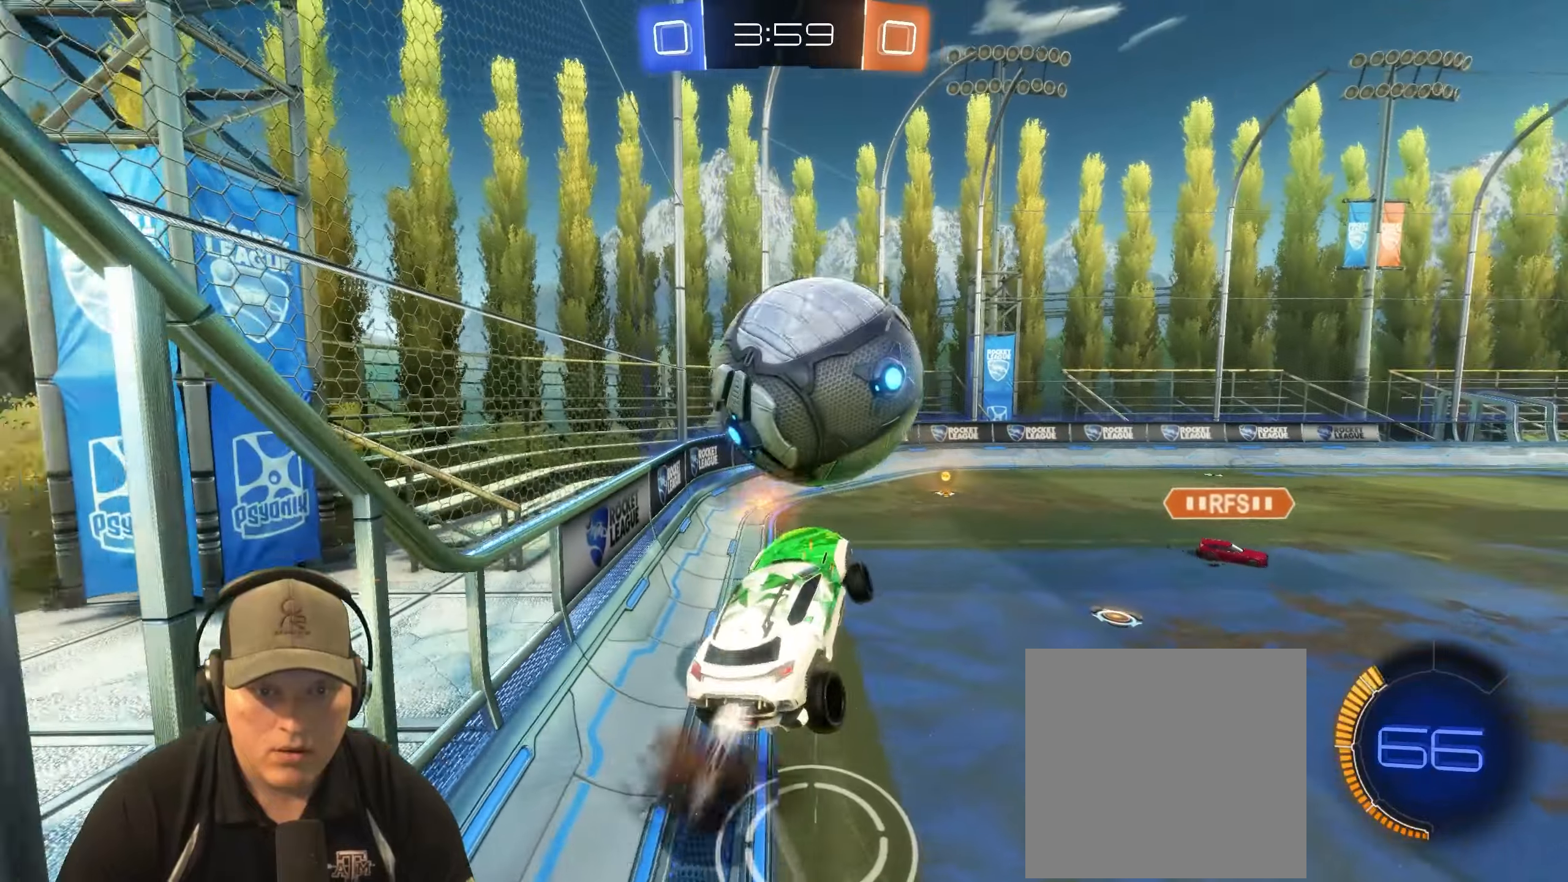
{"buttons": ["L1"], "left_stick": "down", "right_stick": "center", "events": [[17, "left_stick", "down"], [67, "CROSS", "up"], [67, "R1", "up"]]}
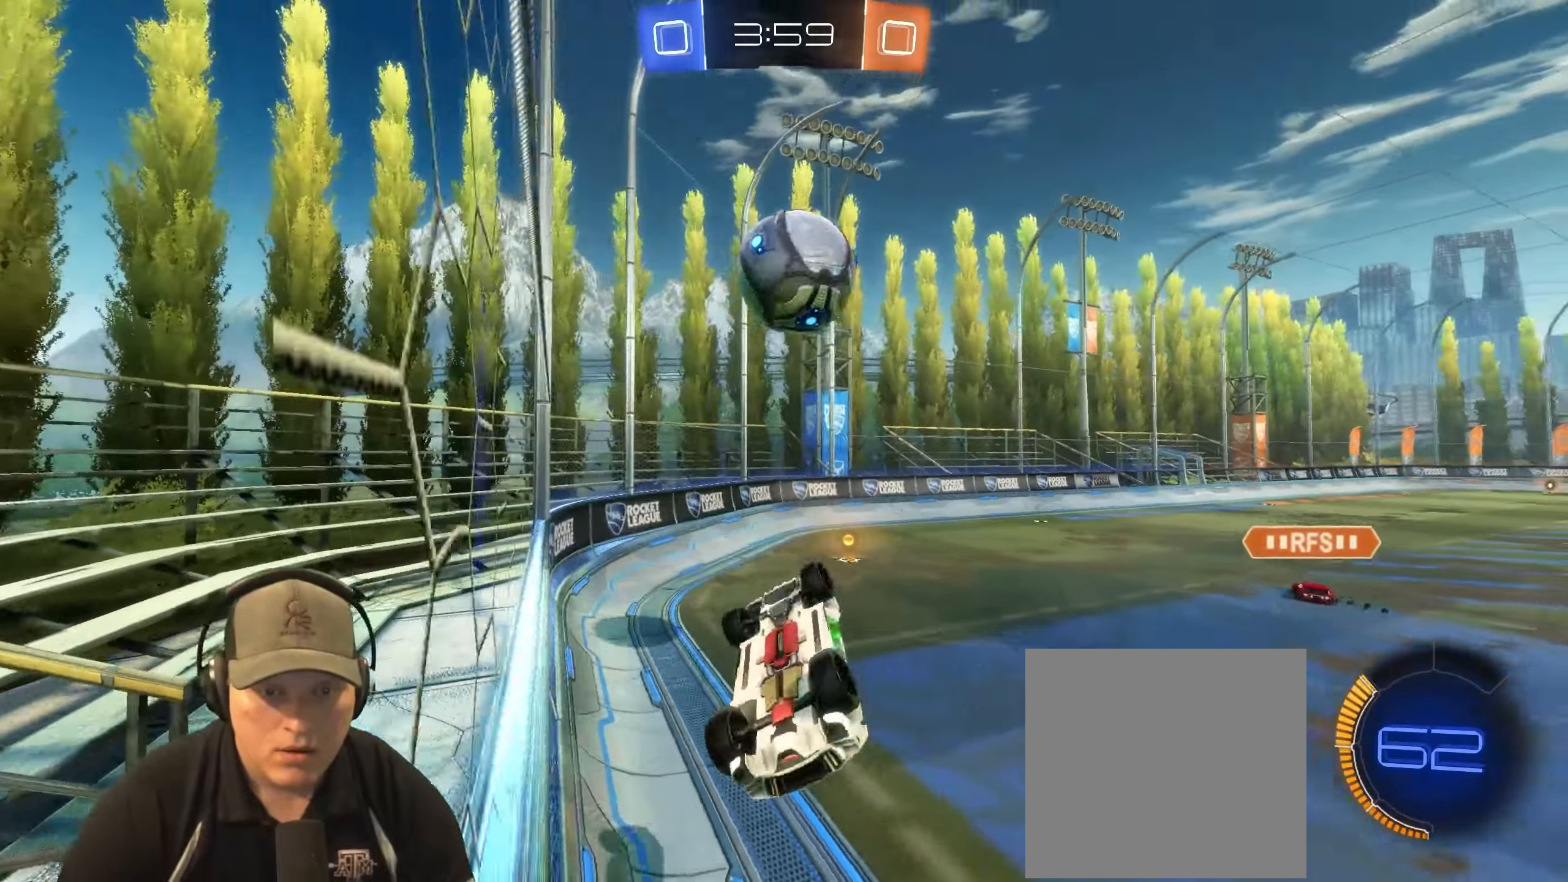
{"buttons": ["R2"], "left_stick": "up-right", "right_stick": "center", "events": [[83, "left_stick", "left"], [133, "L1", "up"], [133, "left_stick", "up"], [250, "left_stick", "up-right"], [417, "R2", "down"]]}
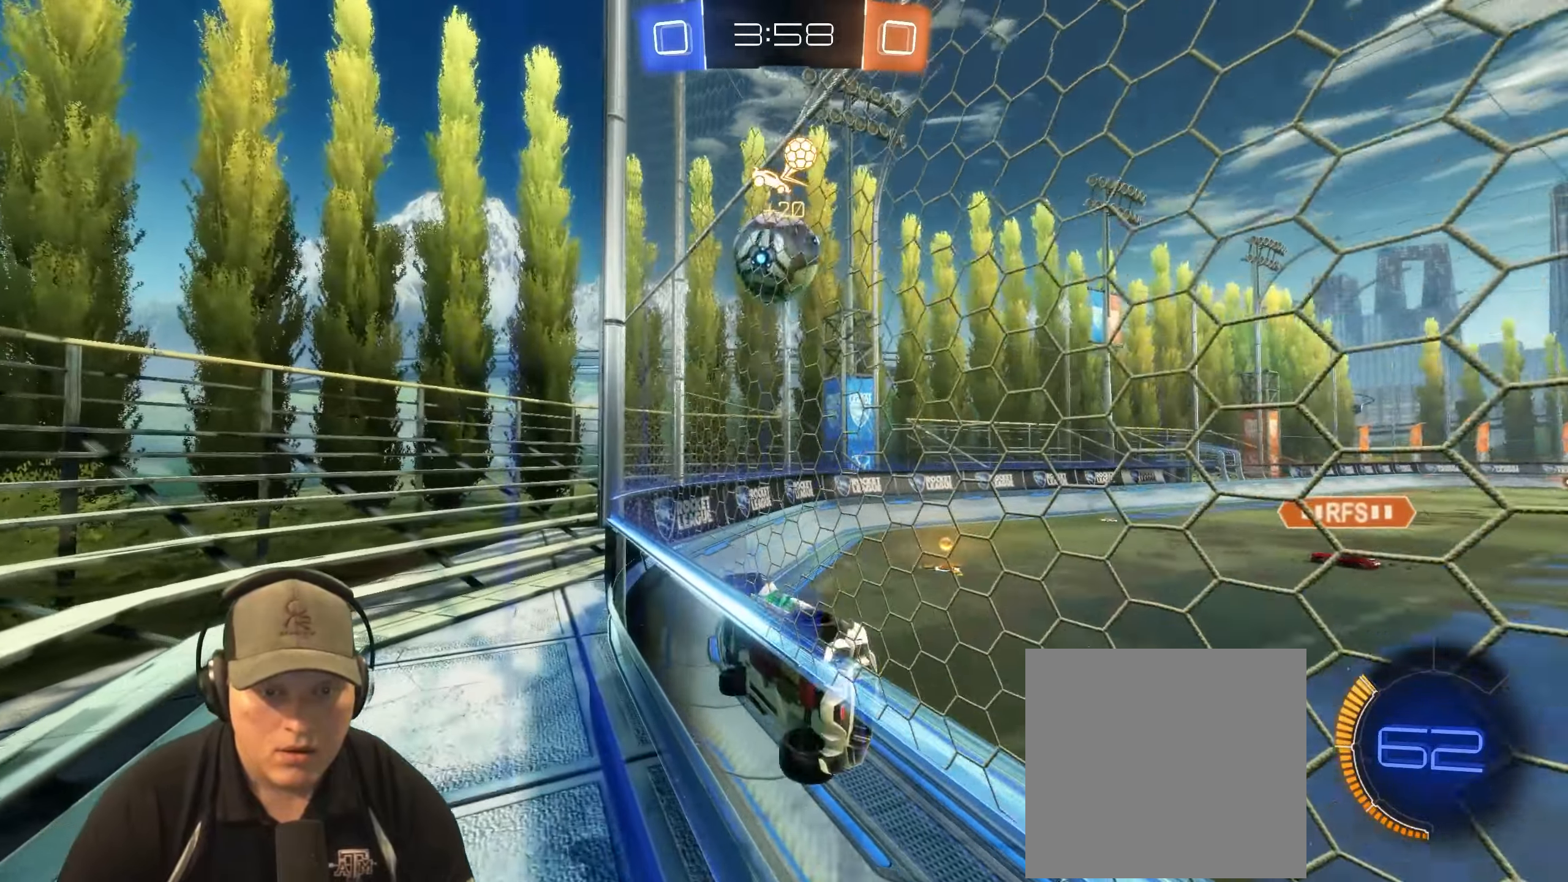
{"buttons": ["R2"], "left_stick": "center", "right_stick": "center", "events": [[83, "R1", "down"], [267, "left_stick", "right"], [400, "left_stick", "center"], [433, "R1", "up"]]}
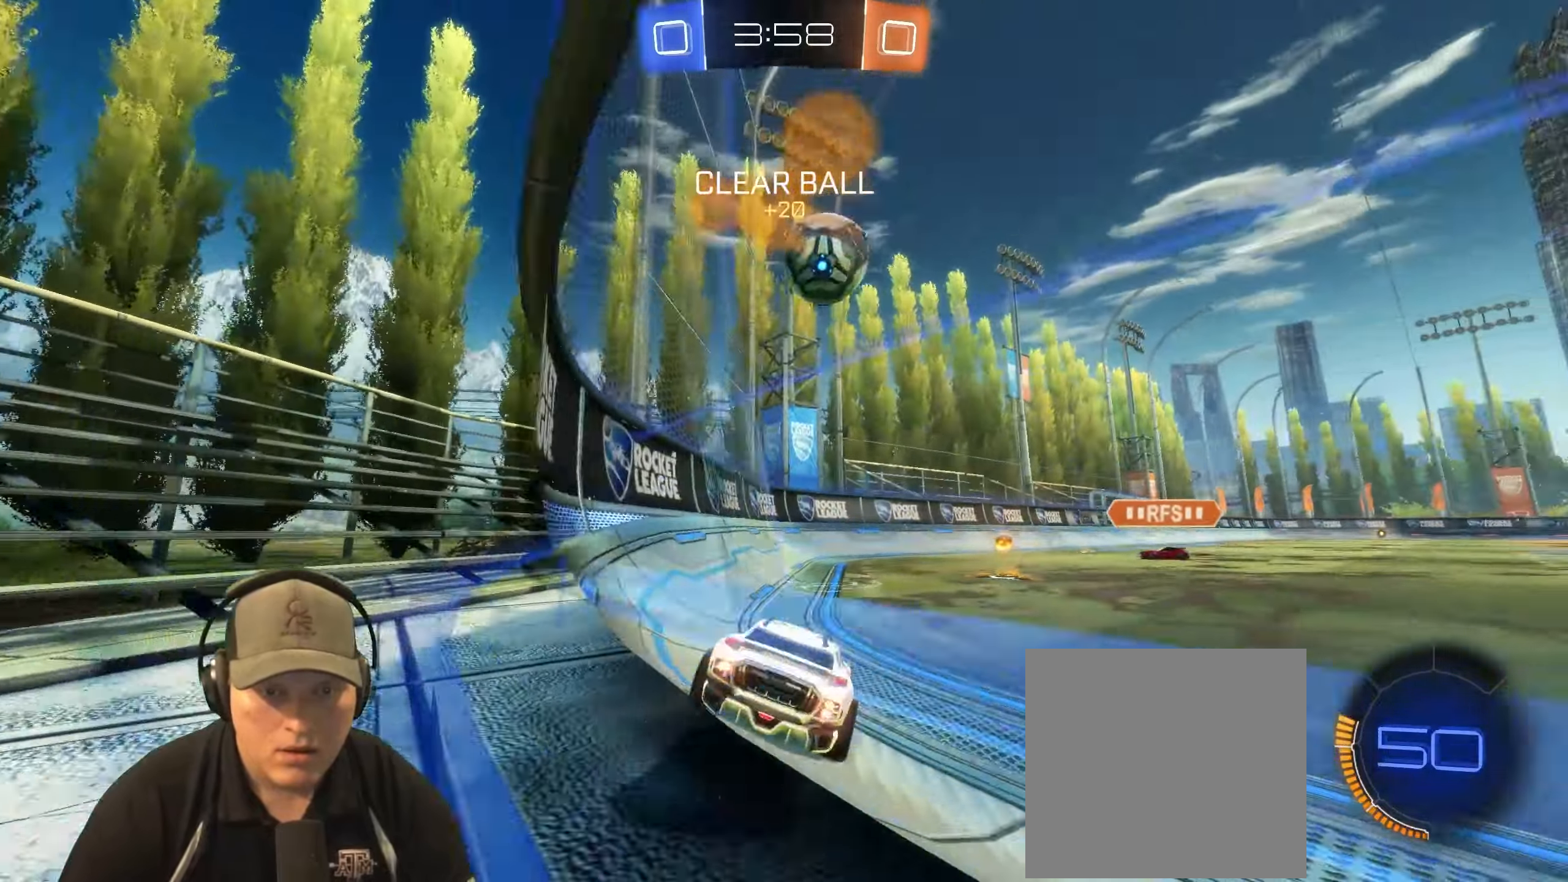
{"buttons": ["CROSS", "R1", "R2"], "left_stick": "down-right", "right_stick": "center", "events": [[50, "left_stick", "right"], [150, "left_stick", "center"], [167, "R1", "down"], [250, "left_stick", "down-right"], [450, "CROSS", "down"]]}
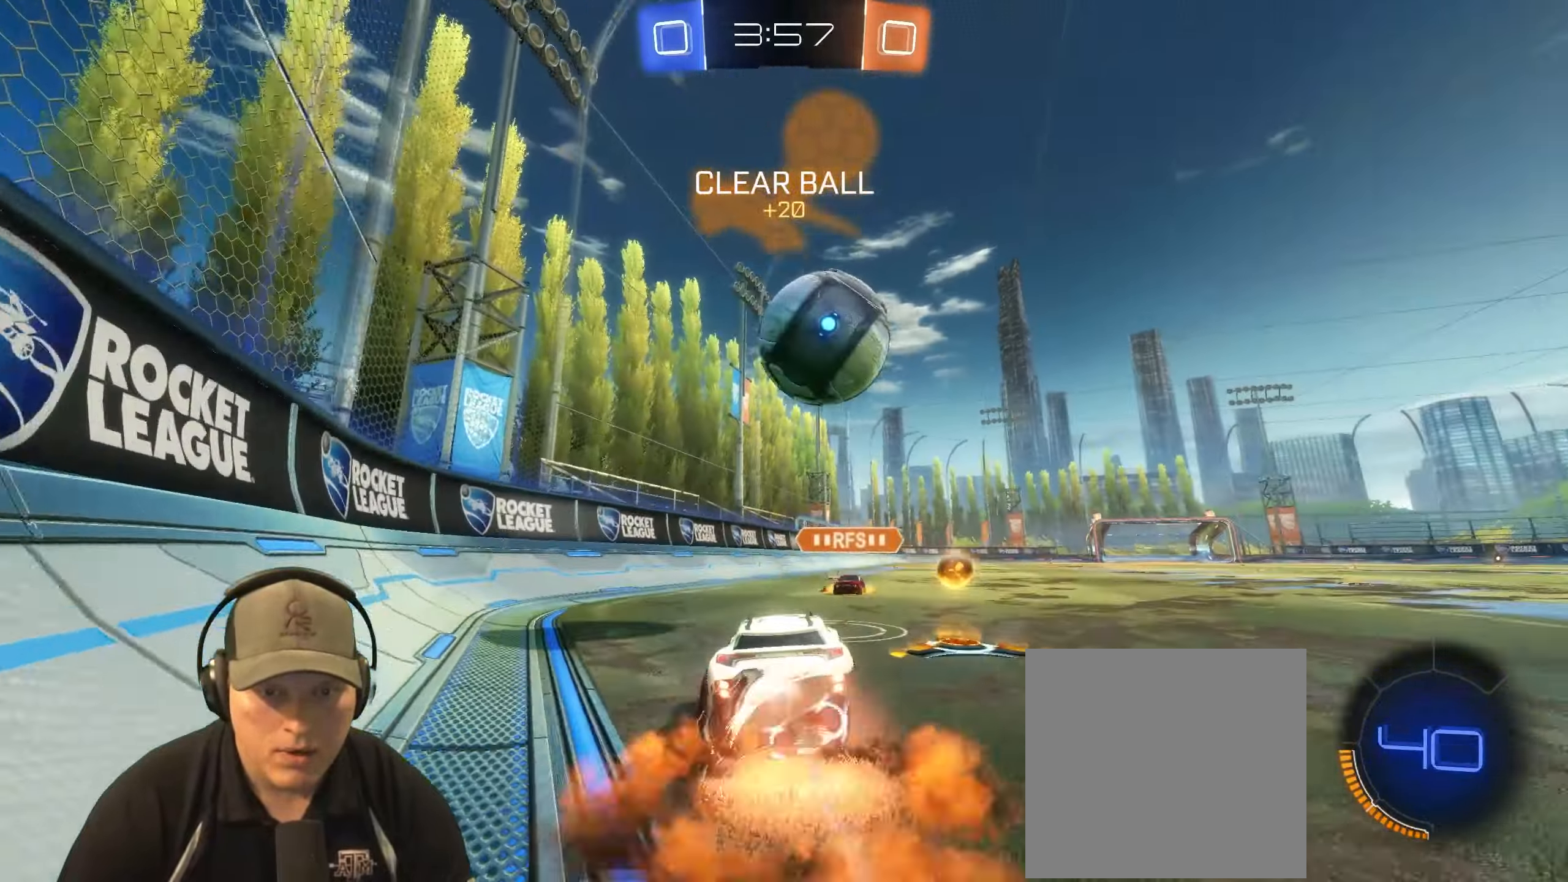
{"buttons": ["L1"], "left_stick": "right", "right_stick": "center", "events": [[50, "left_stick", "right"], [83, "CROSS", "up"], [133, "CROSS", "down"], [267, "CROSS", "up"], [267, "L1", "down"], [367, "R2", "up"], [400, "R1", "up"]]}
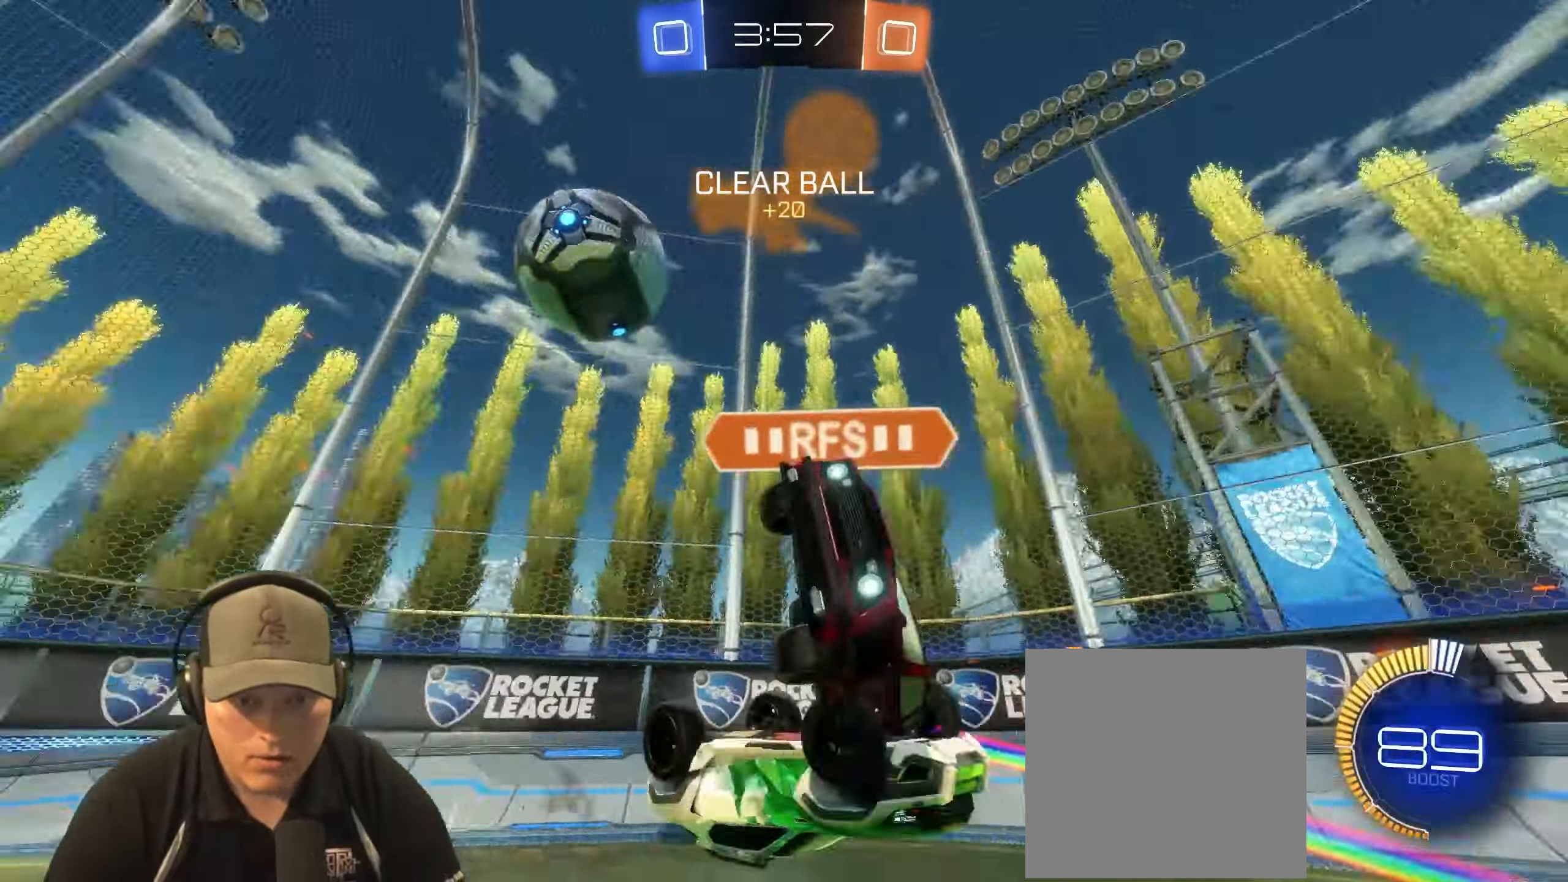
{"buttons": [], "left_stick": "up-right", "right_stick": "center", "events": [[200, "left_stick", "up-right"], [250, "L1", "up"]]}
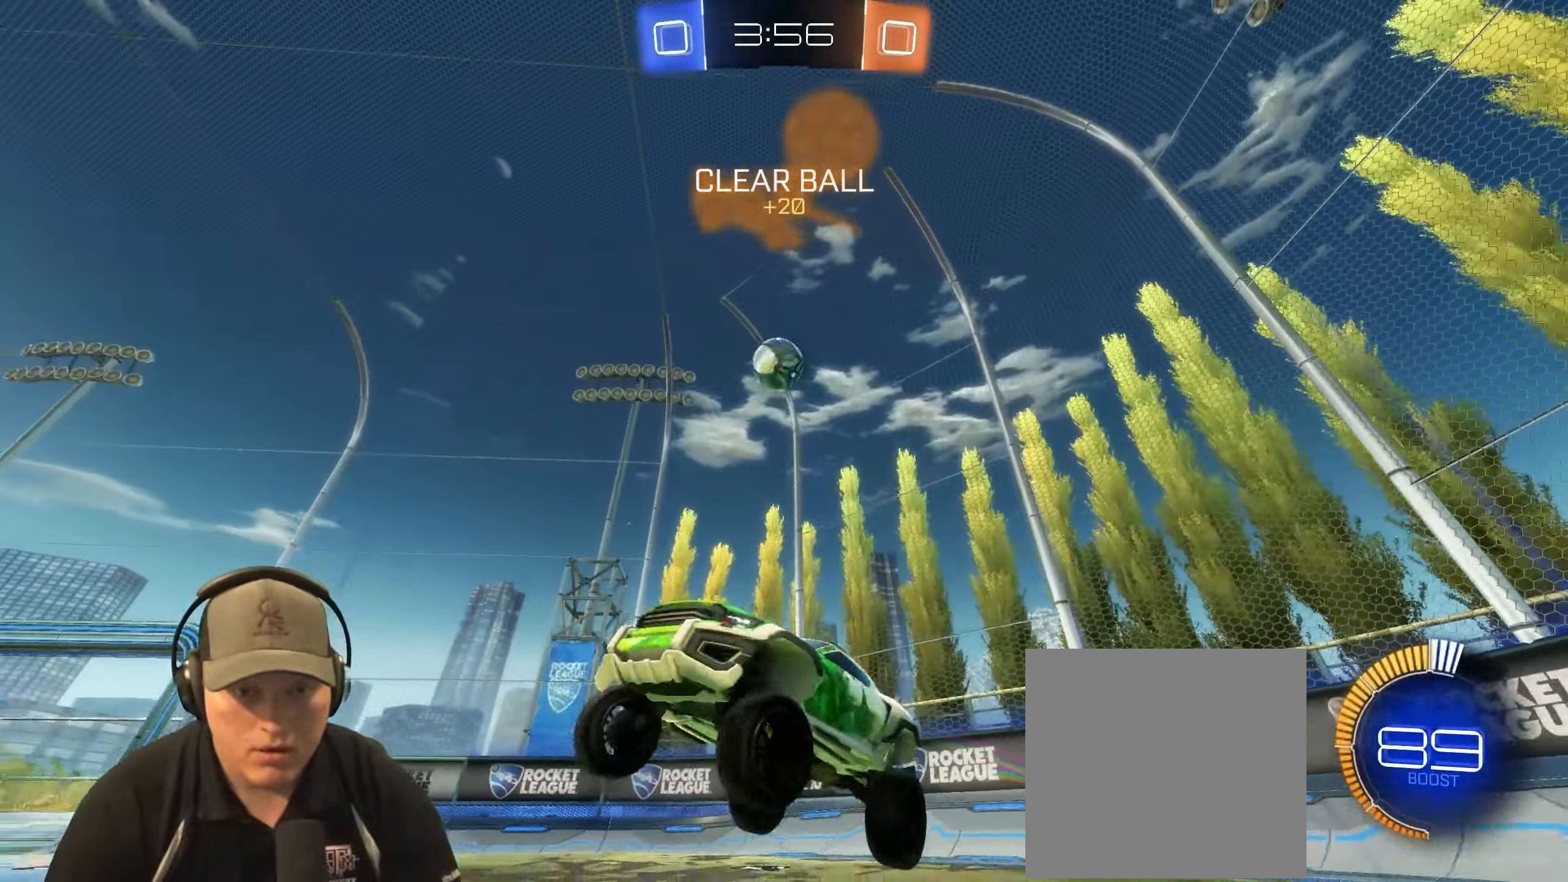
{"buttons": ["R1", "R2"], "left_stick": "up-right", "right_stick": "center", "events": [[183, "left_stick", "right"], [233, "R2", "down"], [317, "left_stick", "center"], [417, "left_stick", "up-right"], [483, "R1", "down"]]}
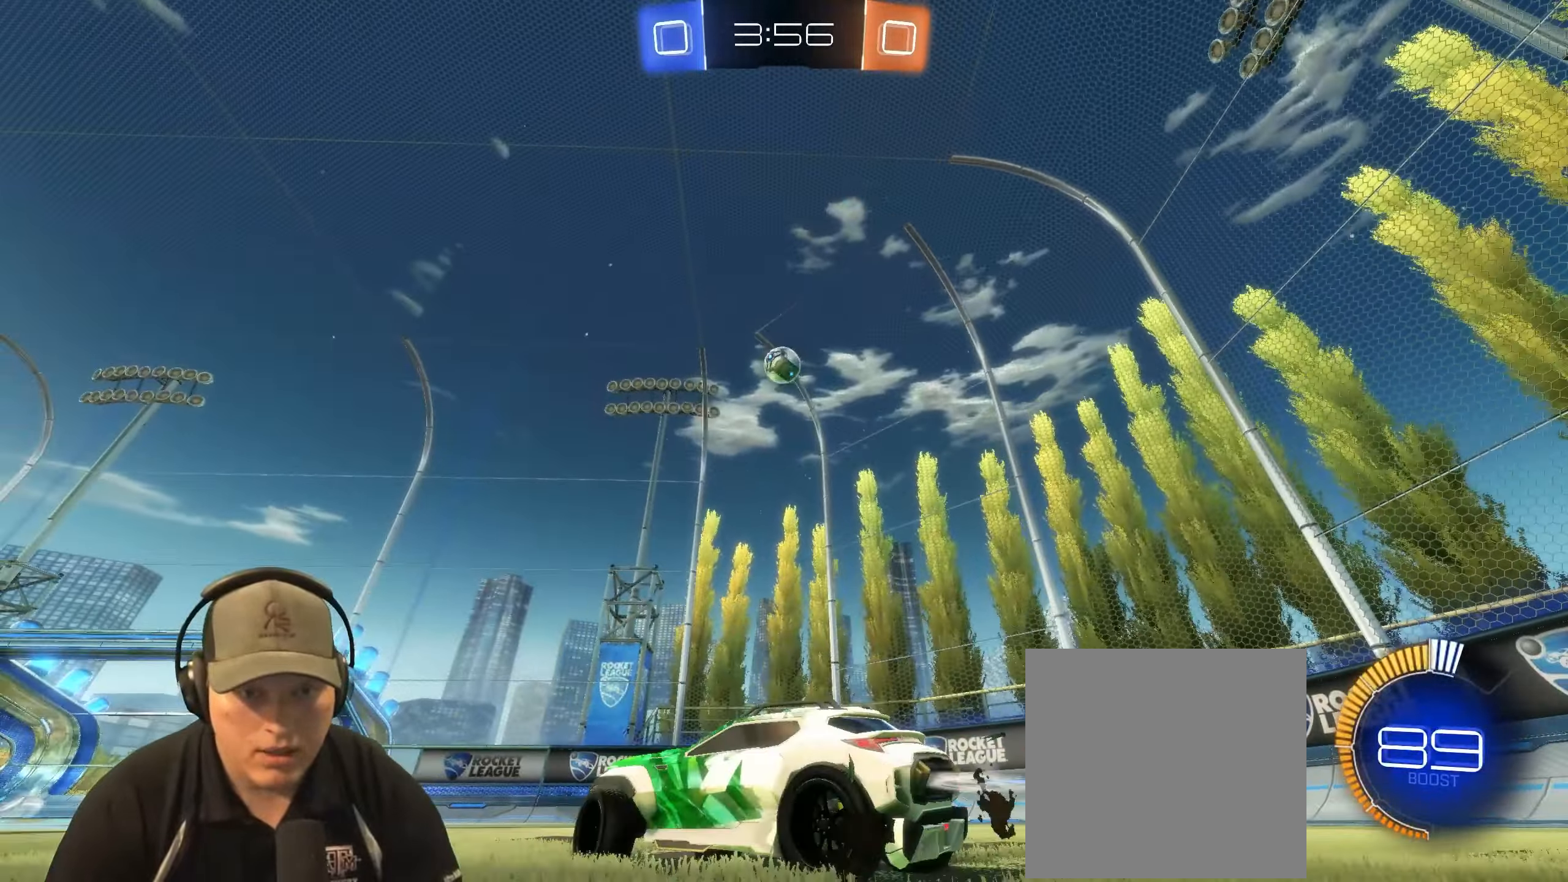
{"buttons": ["R1", "R2"], "left_stick": "center", "right_stick": "center", "events": [[250, "left_stick", "center"]]}
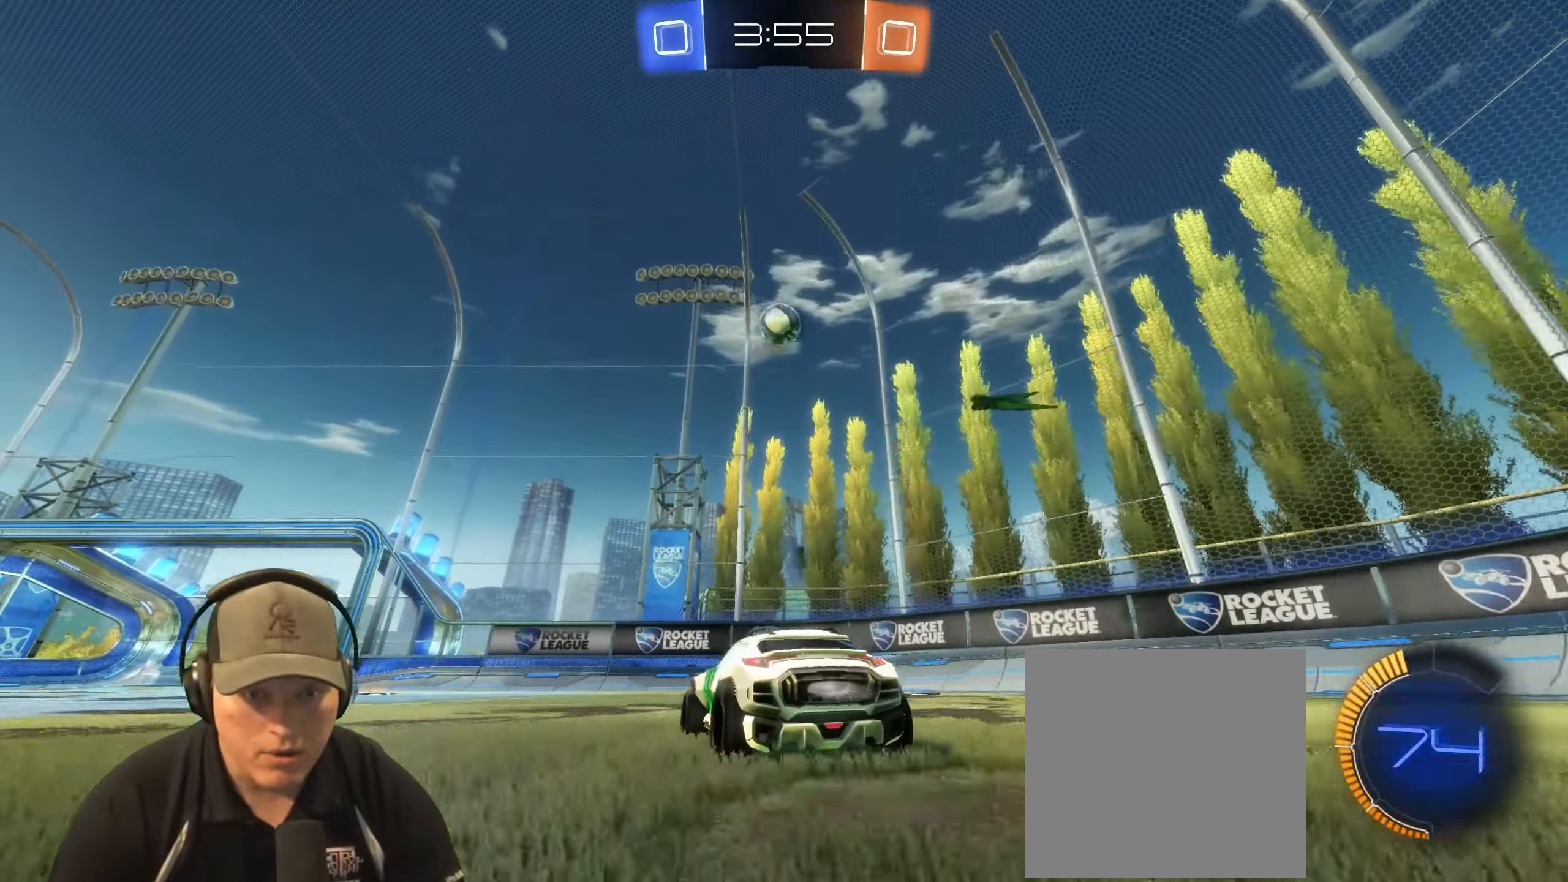
{"buttons": ["R2"], "left_stick": "up-right", "right_stick": "center", "events": [[133, "left_stick", "left"], [367, "left_stick", "center"], [400, "R1", "up"], [417, "left_stick", "up-right"]]}
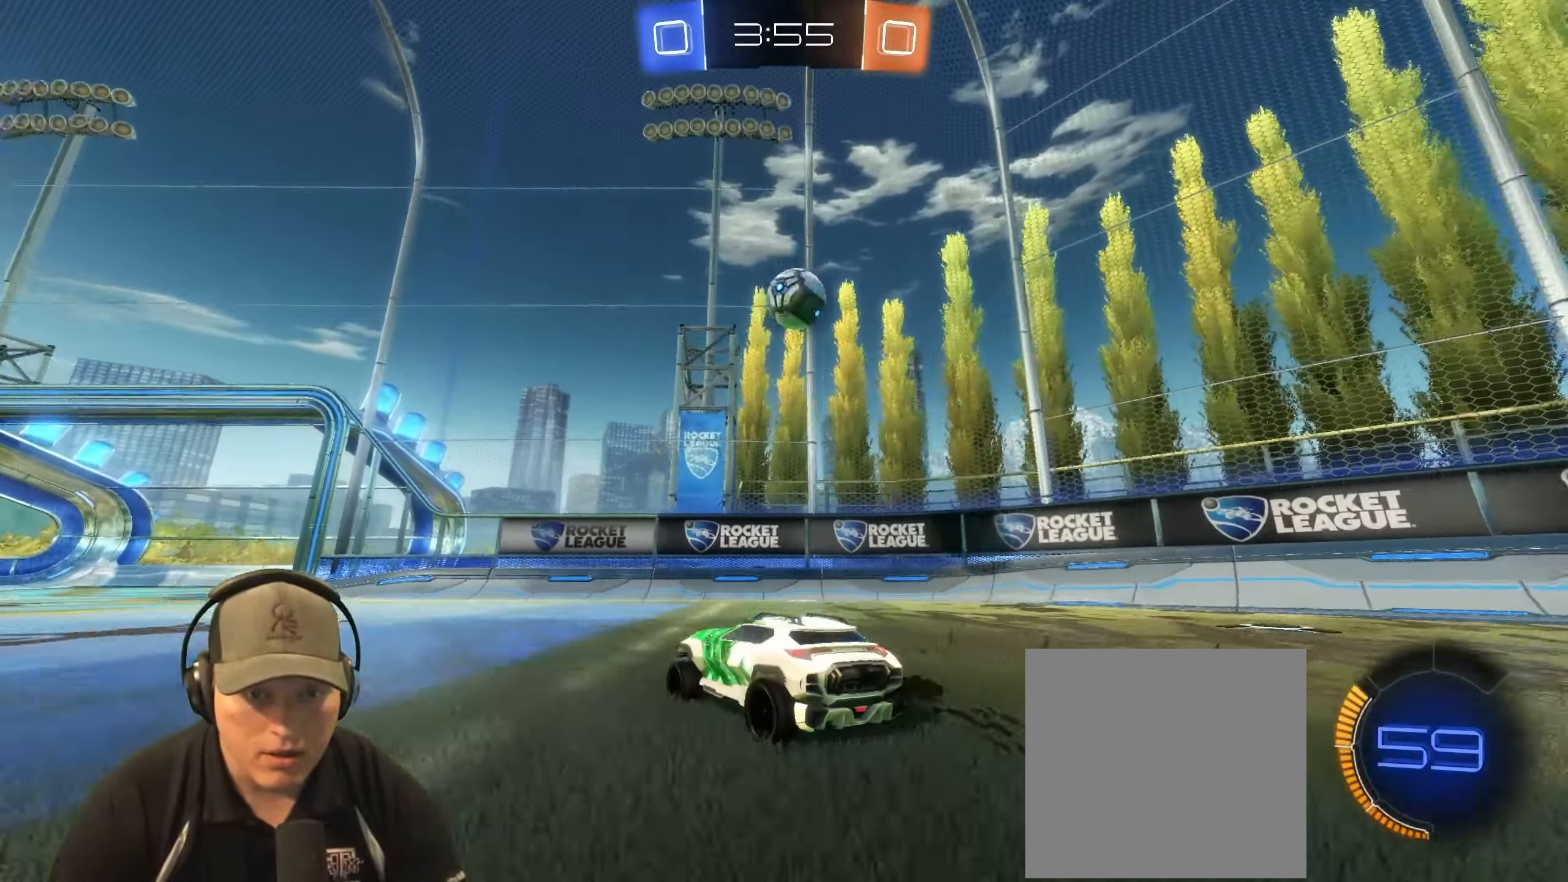
{"buttons": ["CROSS", "R1", "R2"], "left_stick": "down", "right_stick": "center", "events": [[133, "left_stick", "center"], [167, "R1", "down"], [217, "left_stick", "right"], [367, "left_stick", "down"], [383, "CROSS", "down"]]}
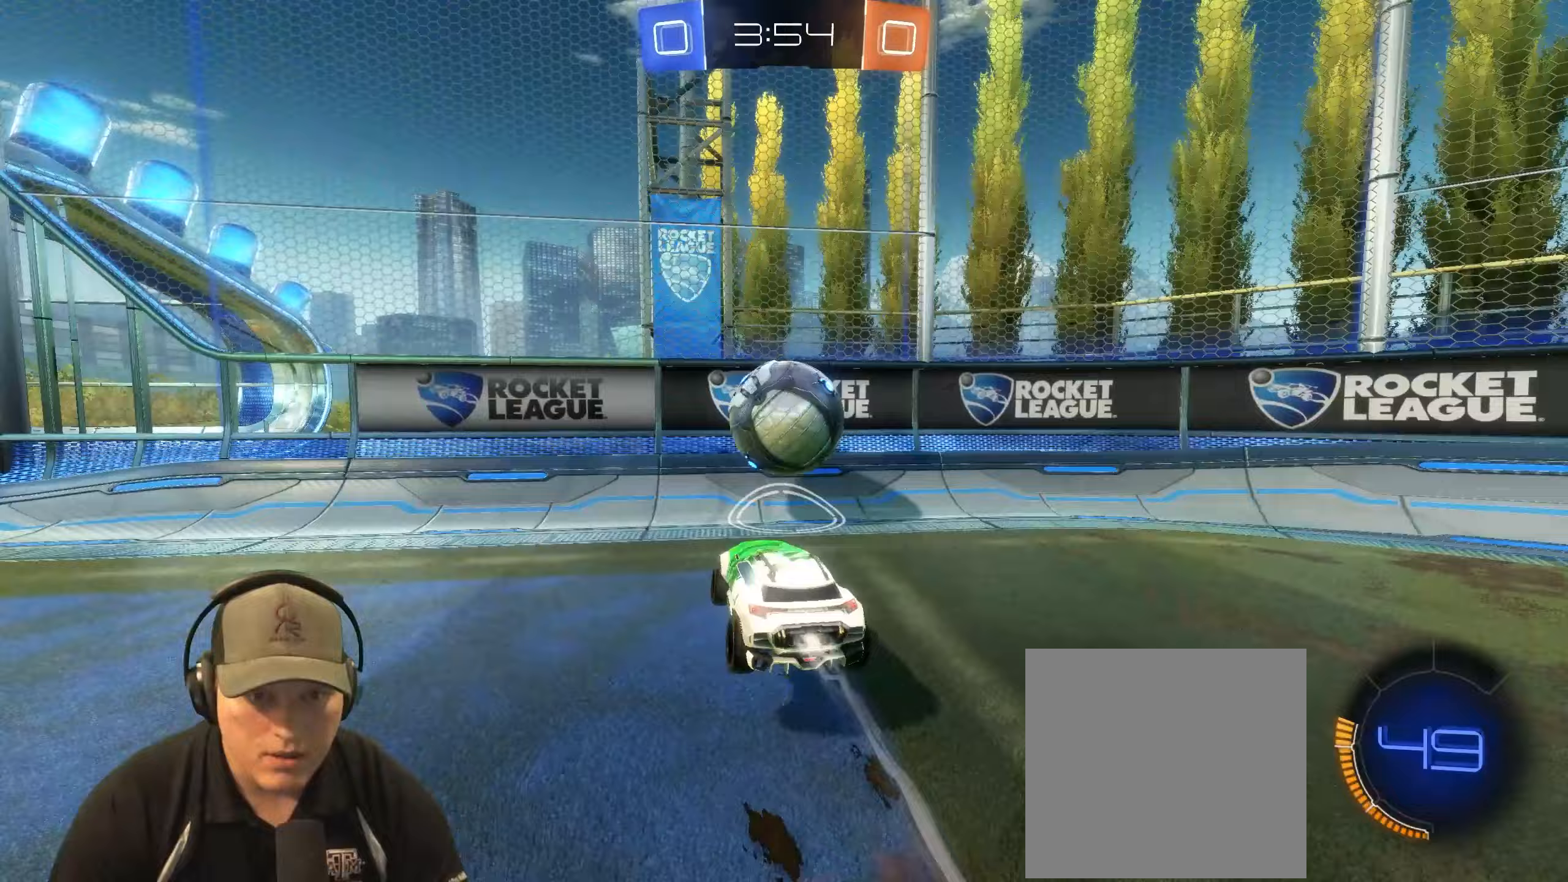
{"buttons": ["R2"], "left_stick": "up-right", "right_stick": "center", "events": [[17, "left_stick", "down-right"], [33, "CROSS", "up"], [50, "R2", "up"], [133, "R1", "up"], [267, "left_stick", "up-right"], [383, "R2", "down"]]}
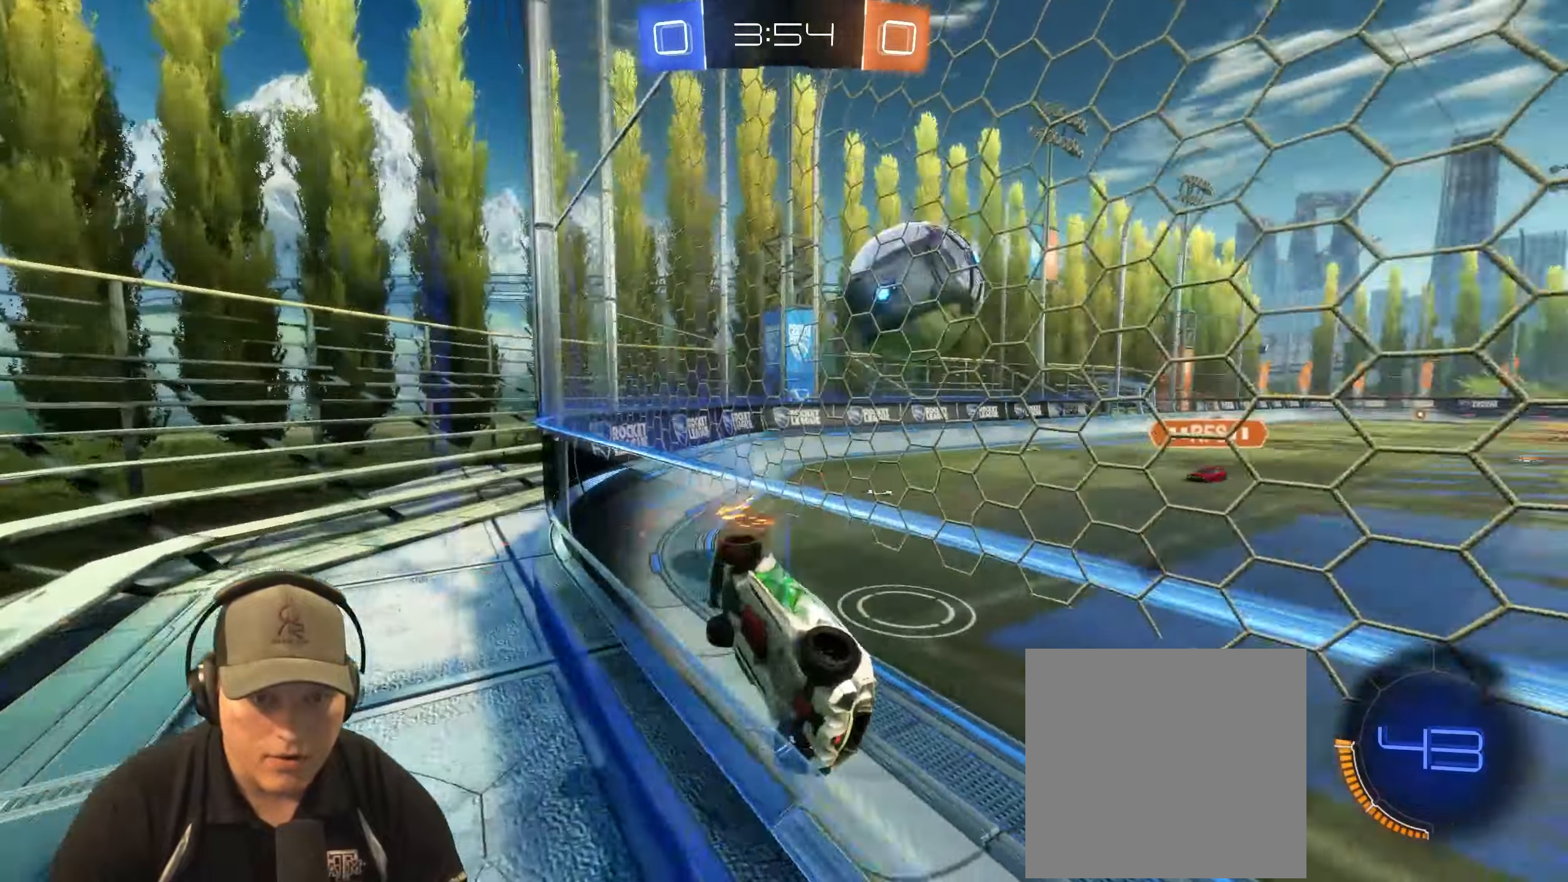
{"buttons": ["R2"], "left_stick": "up-right", "right_stick": "center", "events": []}
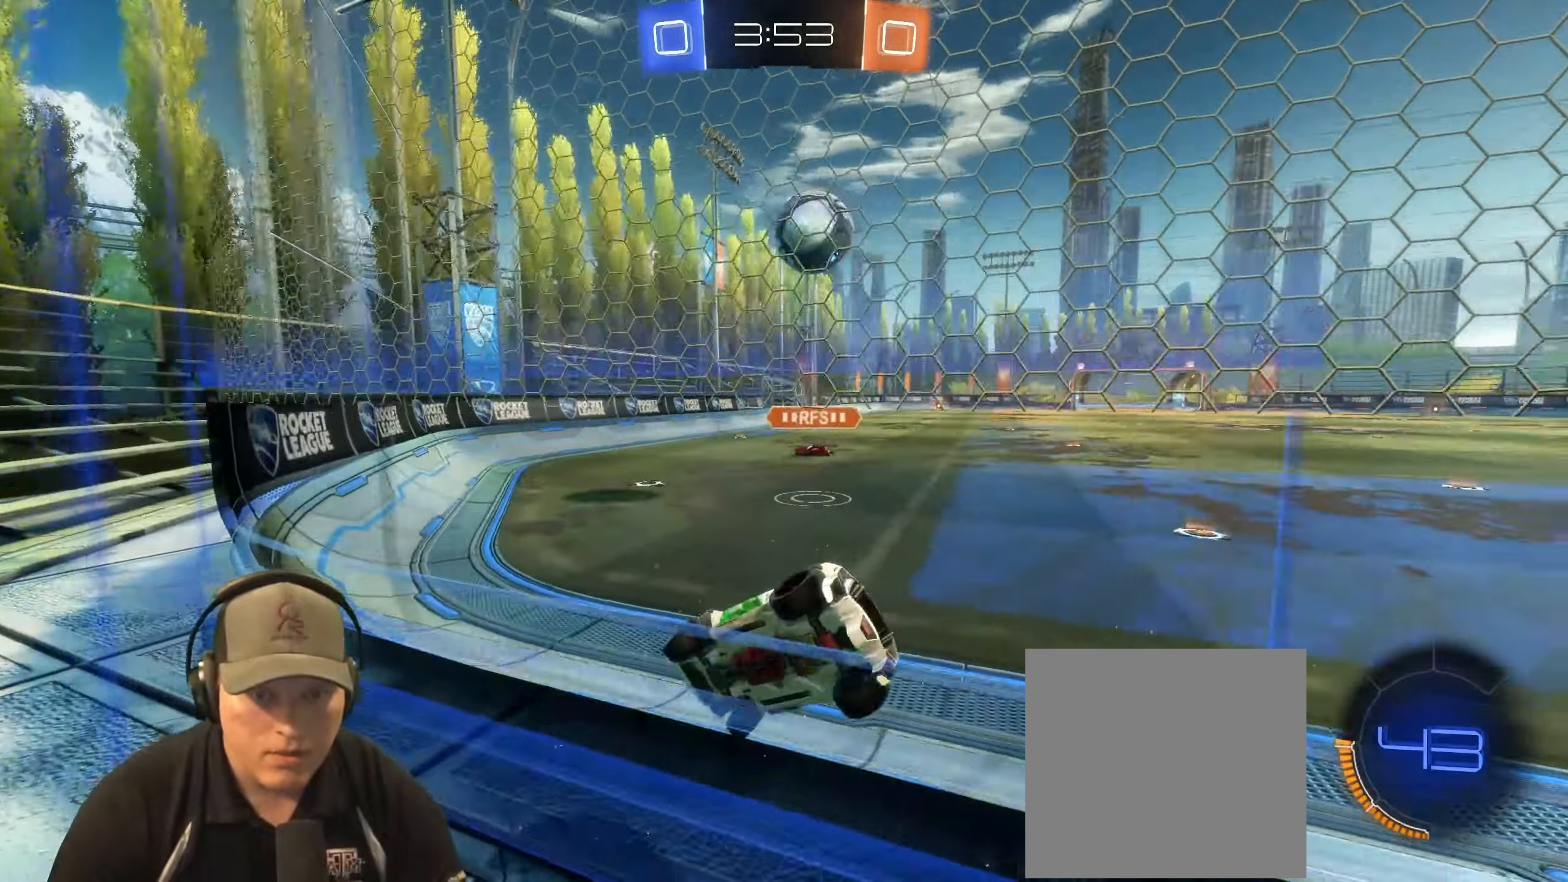
{"buttons": ["R1", "R2"], "left_stick": "center", "right_stick": "center", "events": [[50, "left_stick", "center"], [233, "left_stick", "up-right"], [350, "R1", "down"], [450, "left_stick", "center"]]}
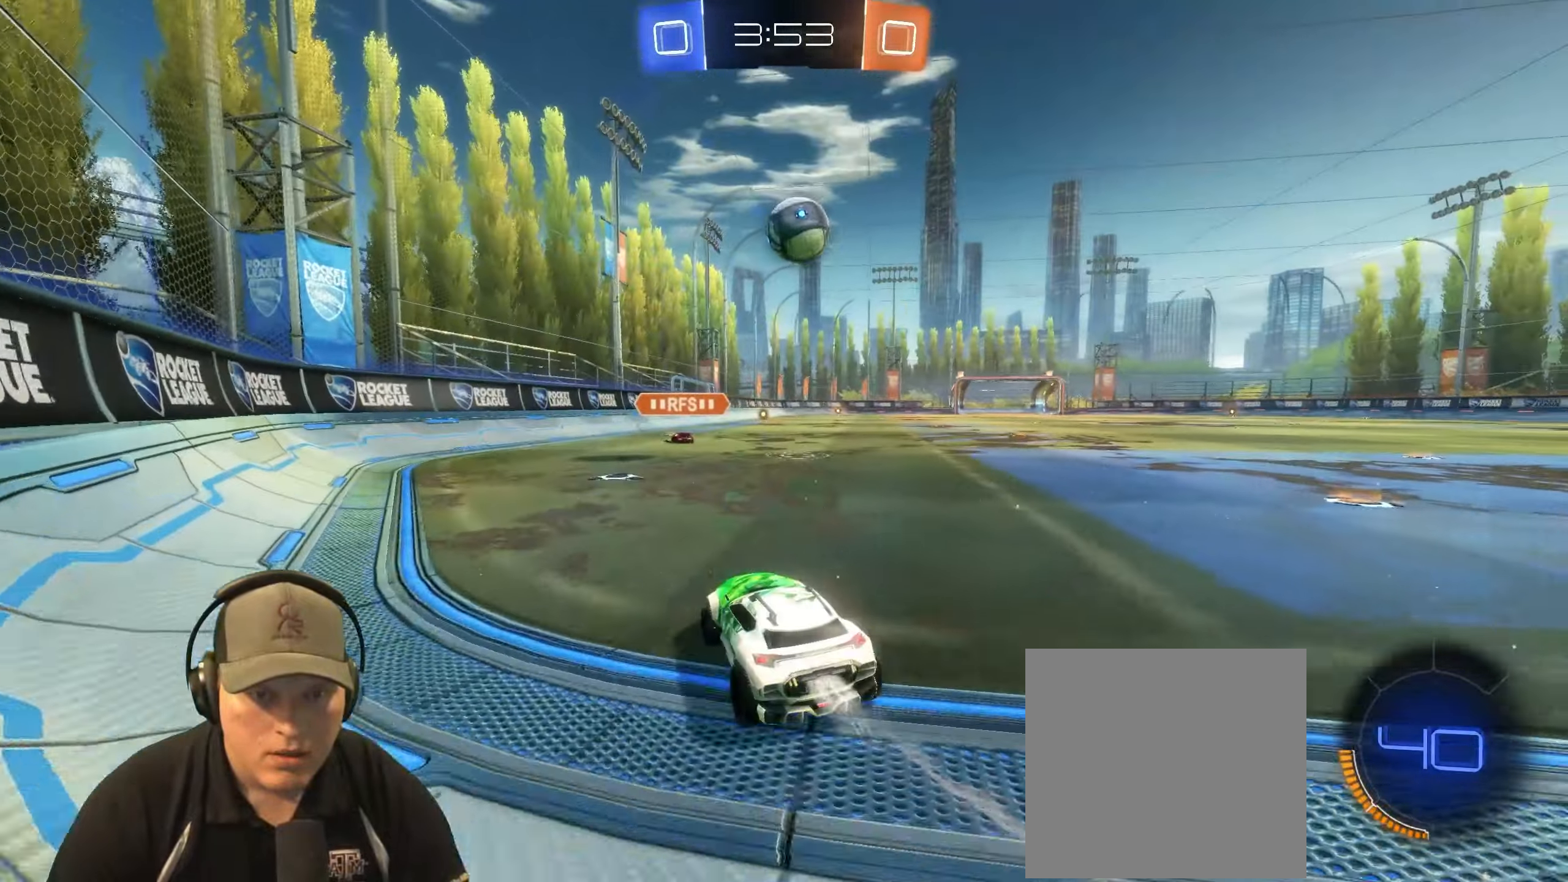
{"buttons": ["R2"], "left_stick": "right", "right_stick": "center", "events": [[83, "left_stick", "left"], [250, "left_stick", "center"], [367, "R1", "up"], [417, "left_stick", "right"]]}
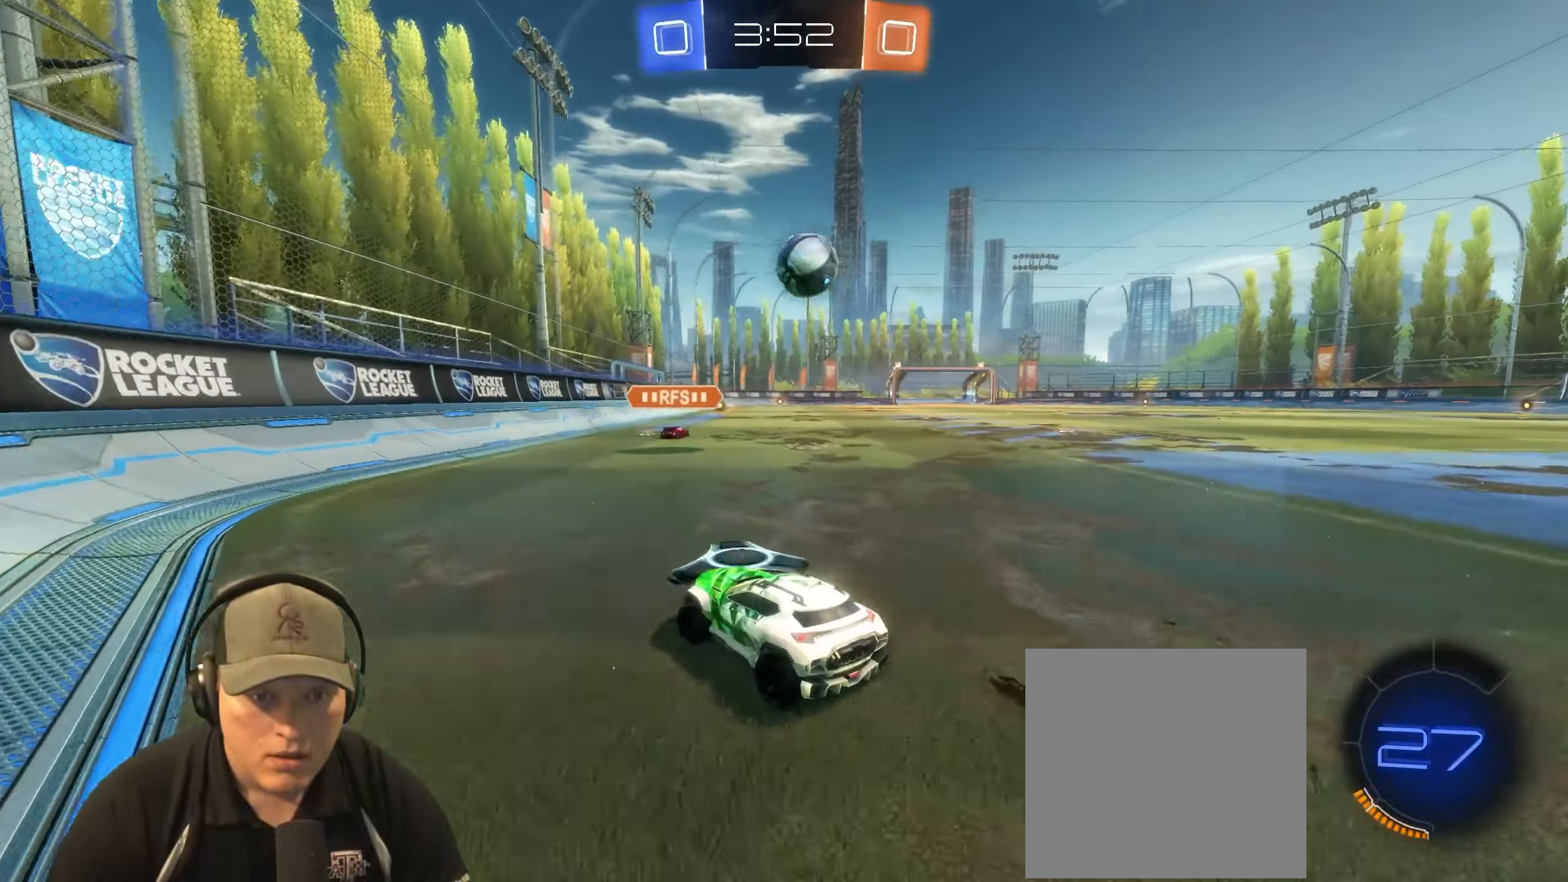
{"buttons": ["R2"], "left_stick": "down-left", "right_stick": "center", "events": [[83, "L1", "down"], [217, "L1", "up"], [500, "left_stick", "down-left"]]}
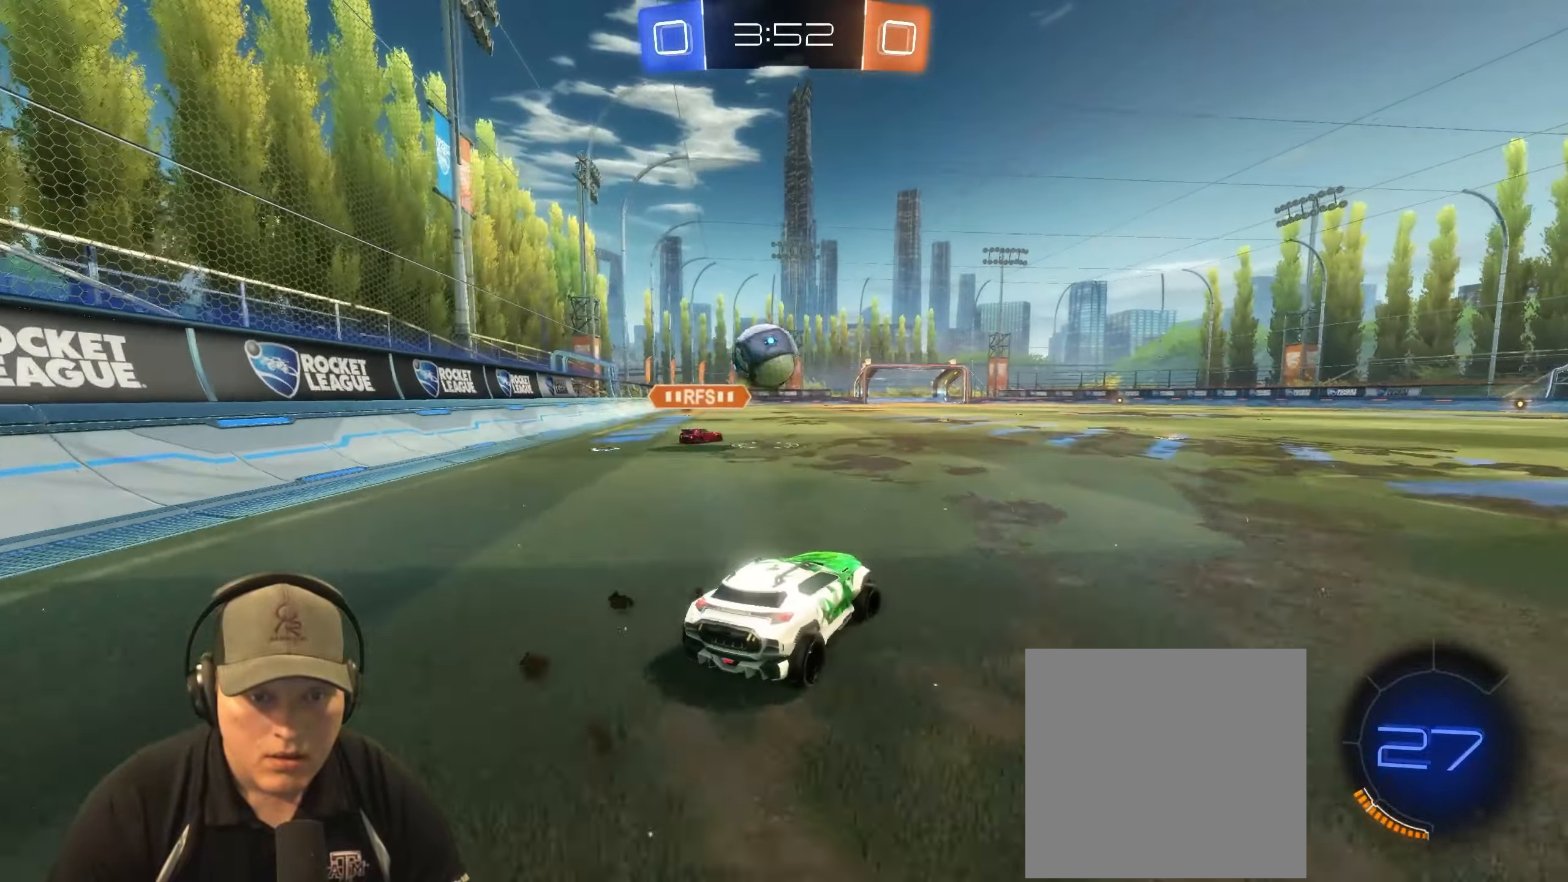
{"buttons": ["R2"], "left_stick": "left", "right_stick": "center", "events": [[117, "left_stick", "right"], [150, "R2", "up"], [283, "left_stick", "left"], [500, "R2", "down"]]}